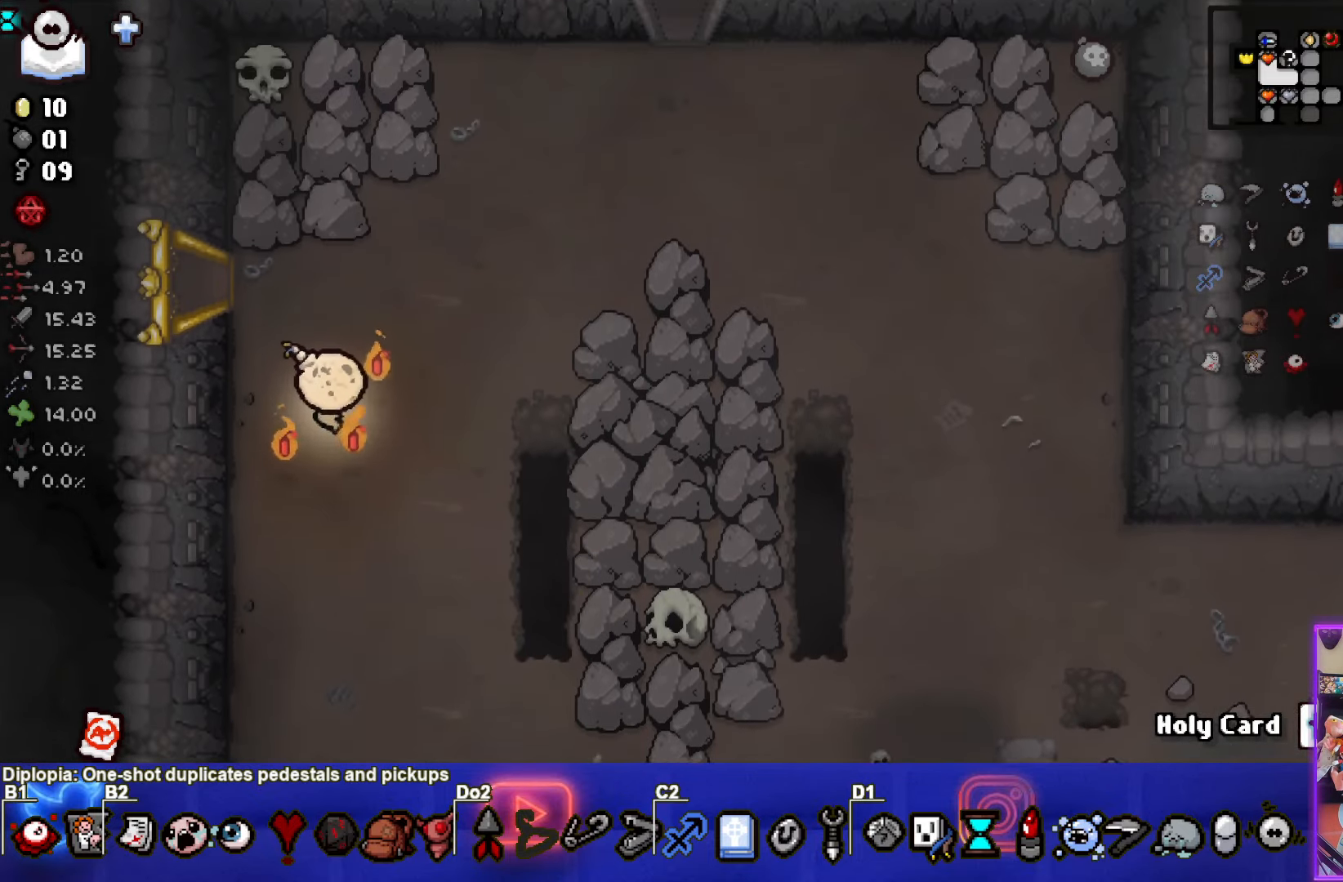
Gameplay with a controller (PlayStation layout); each line is a JSON object with the inputs held at the frame after it. "events" lists button and stick changes between this image and that frame as [ms after this image, input, new state], when the widget could be followed in between. Not read: right_stick.
{"buttons": [], "left_stick": "left", "events": [[233, "left_stick", "left"]]}
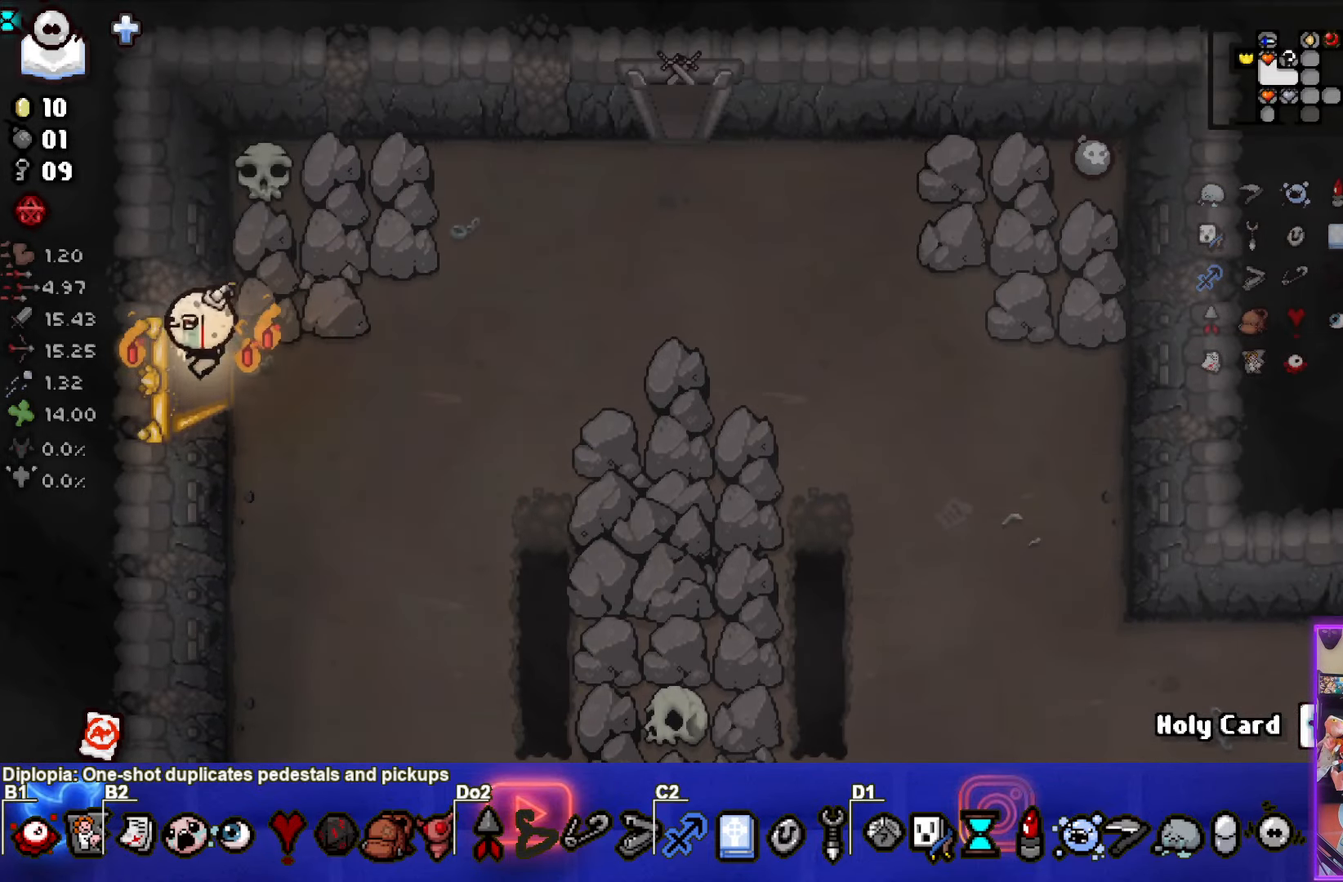
{"buttons": [], "left_stick": "left", "events": [[50, "left_stick", "center"], [300, "left_stick", "left"]]}
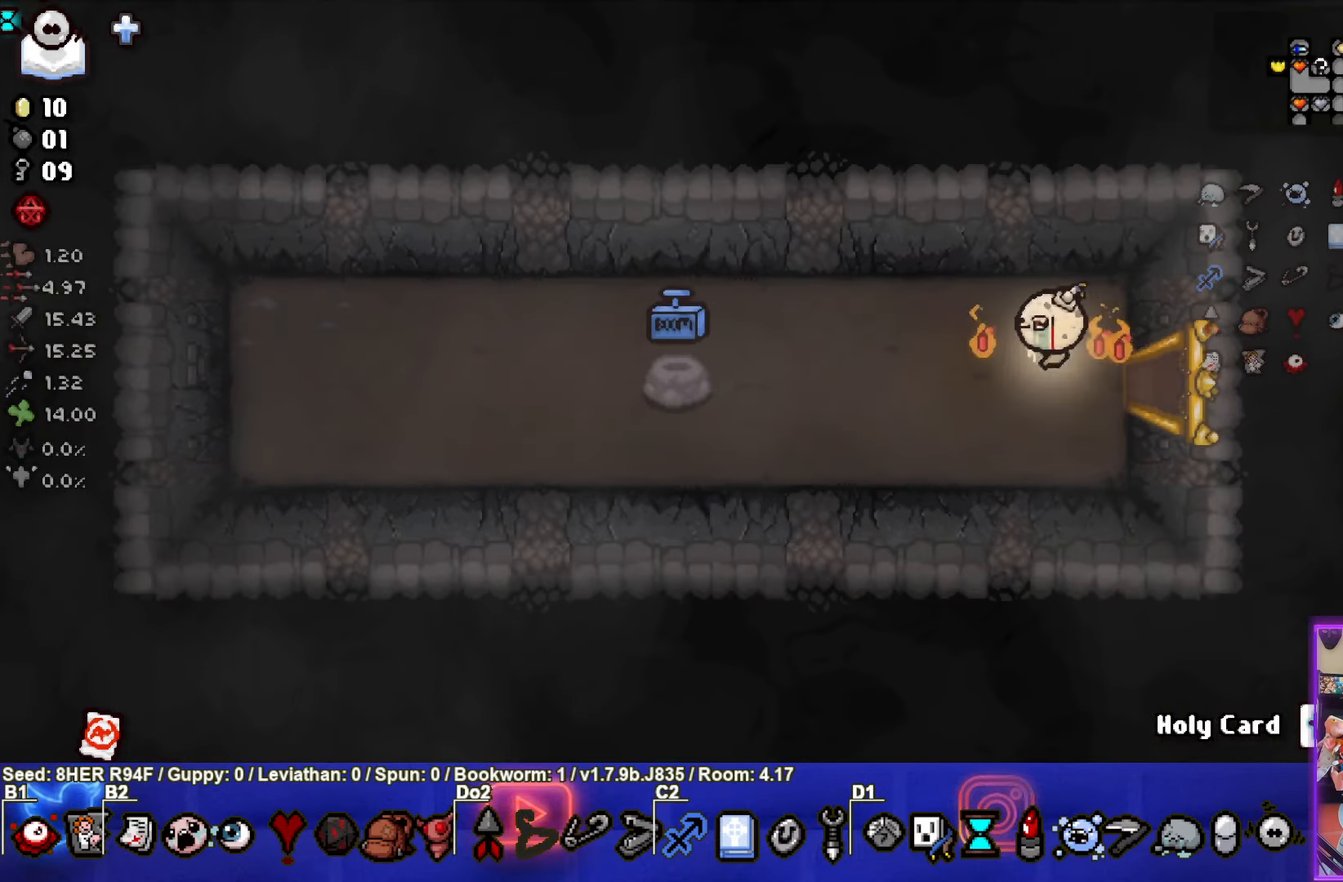
{"buttons": [], "left_stick": "center", "events": [[133, "left_stick", "center"], [233, "L2", "down"], [283, "left_stick", "right"], [383, "L2", "up"], [416, "left_stick", "center"]]}
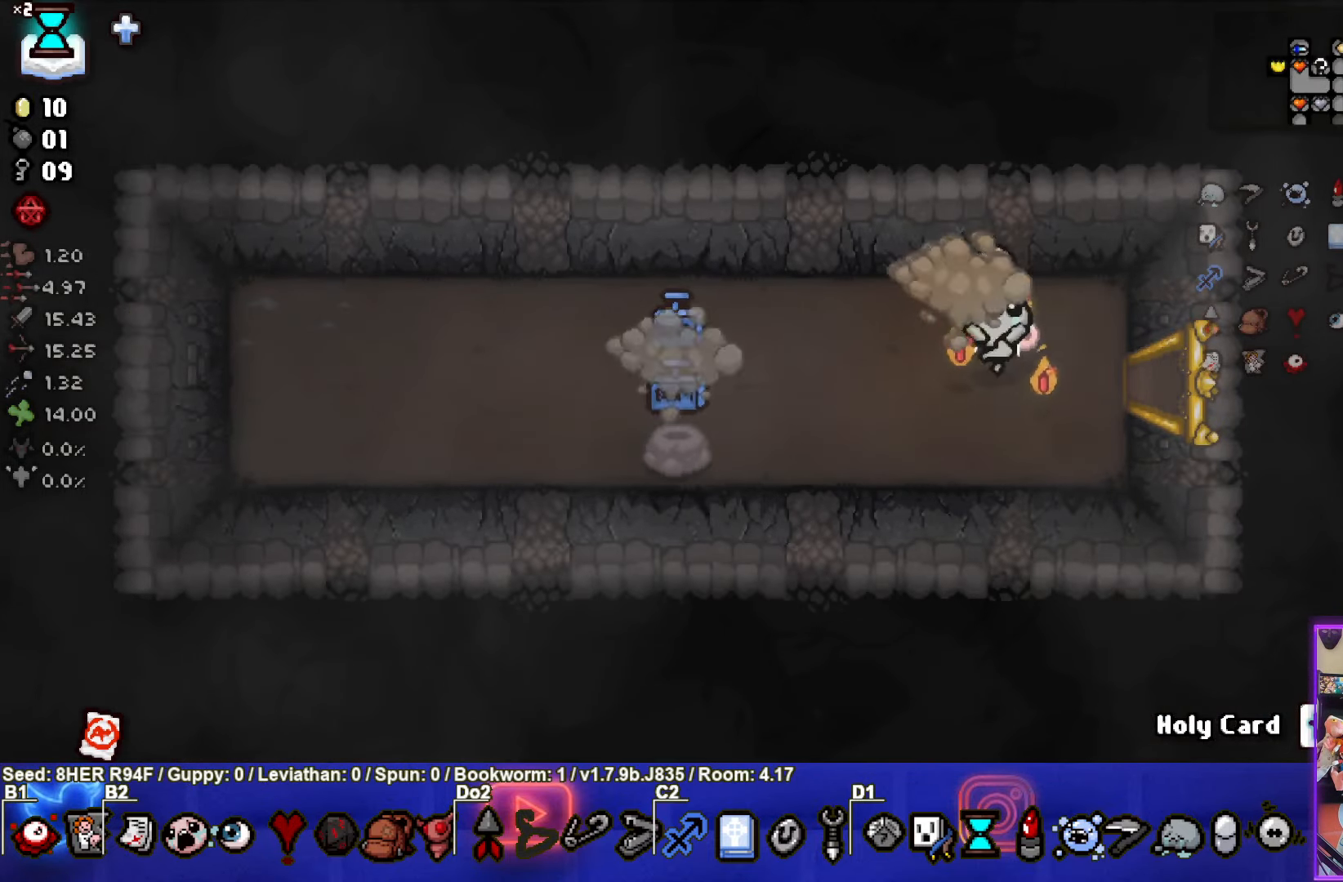
{"buttons": [], "left_stick": "right", "events": [[133, "left_stick", "right"]]}
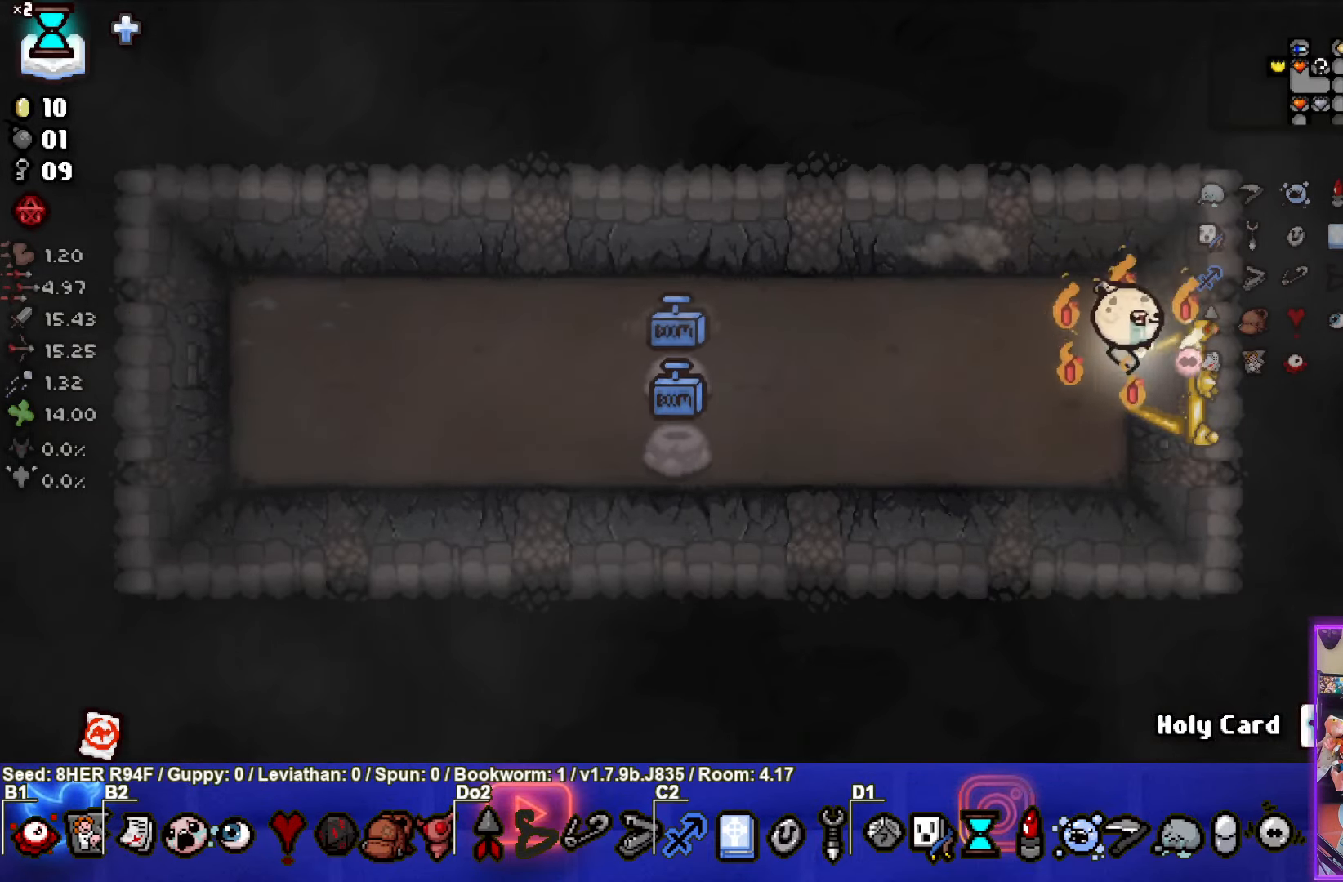
{"buttons": [], "left_stick": "down-right", "events": [[366, "left_stick", "down-right"]]}
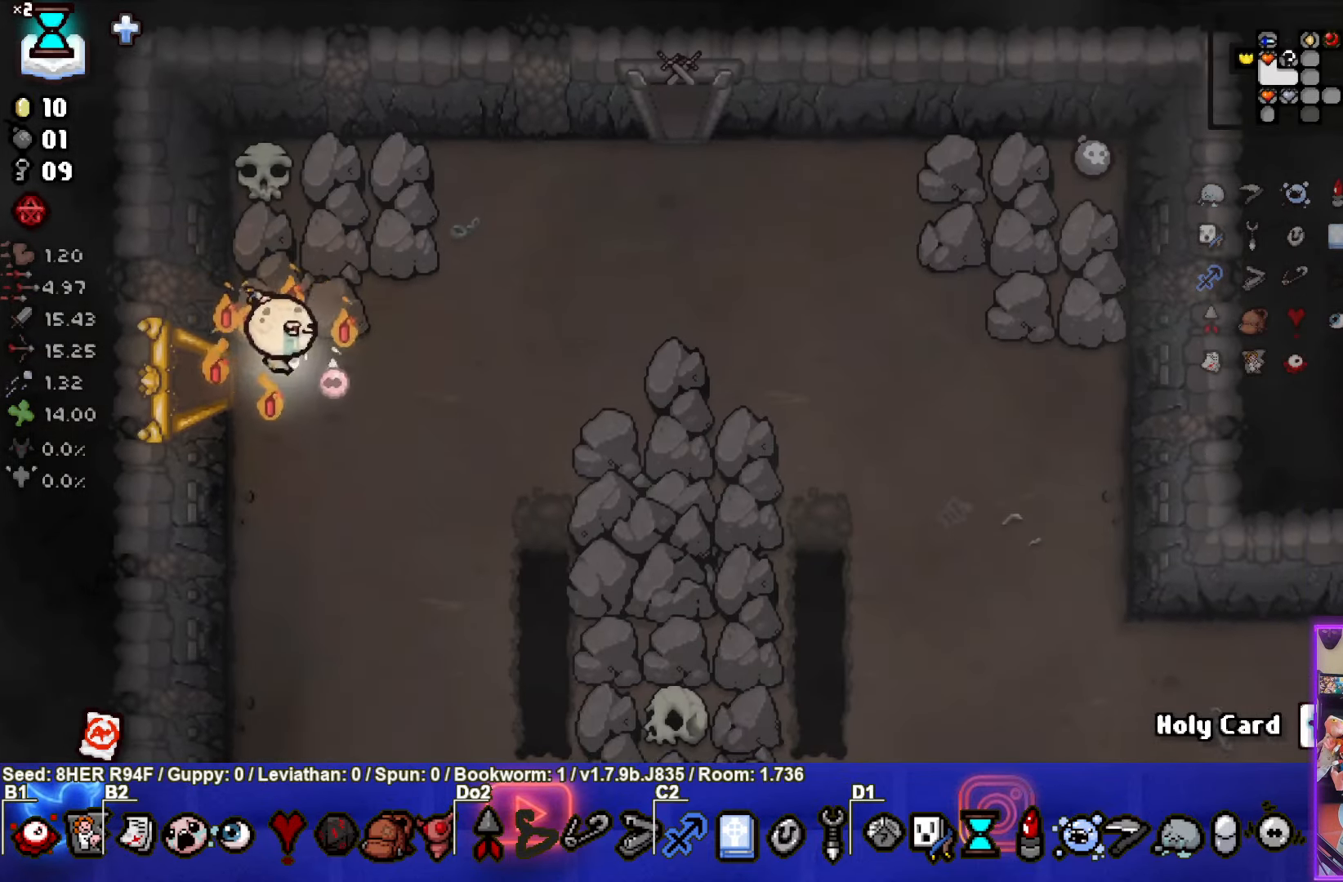
{"buttons": [], "left_stick": "down", "events": [[383, "left_stick", "down"]]}
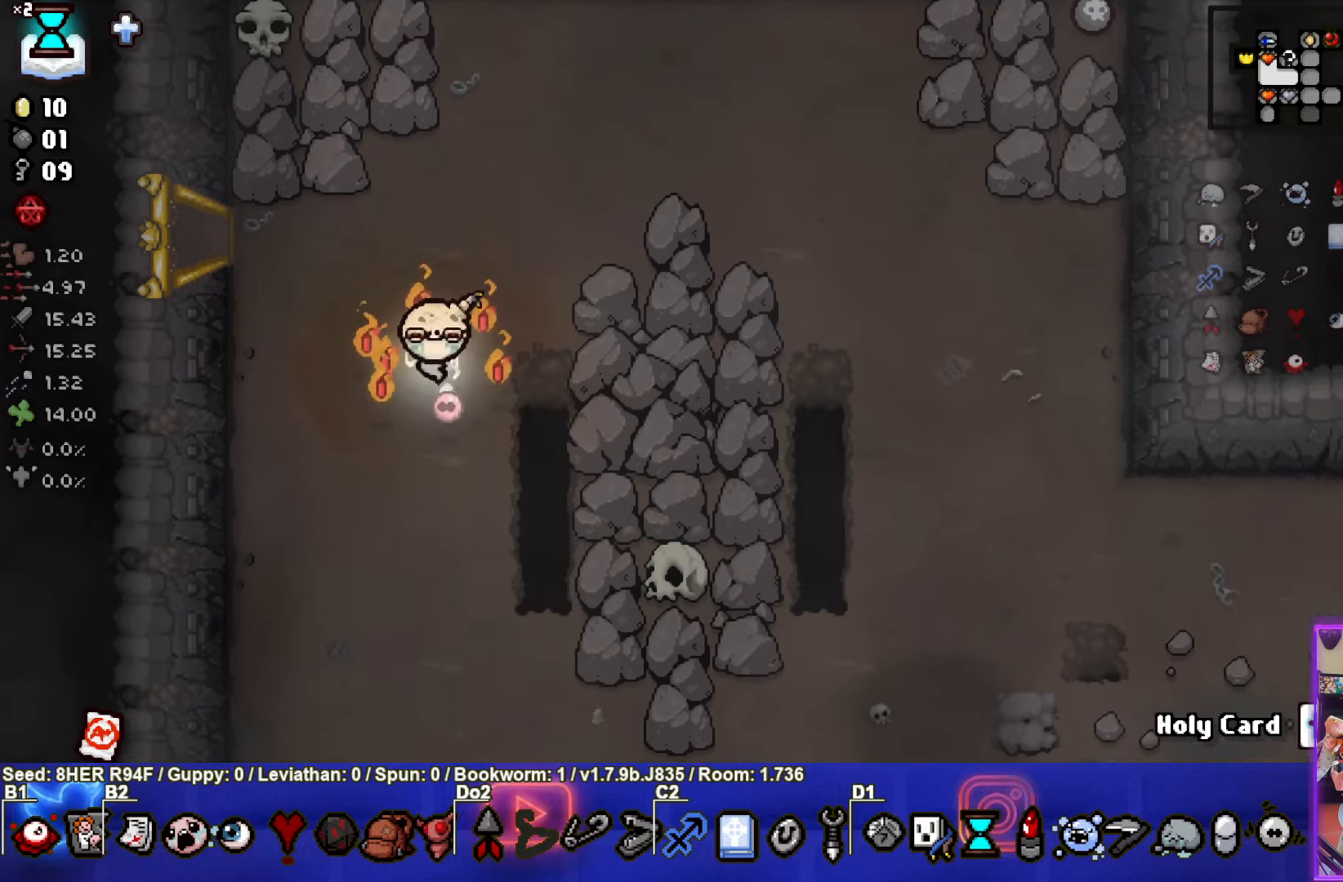
{"buttons": [], "left_stick": "down", "events": []}
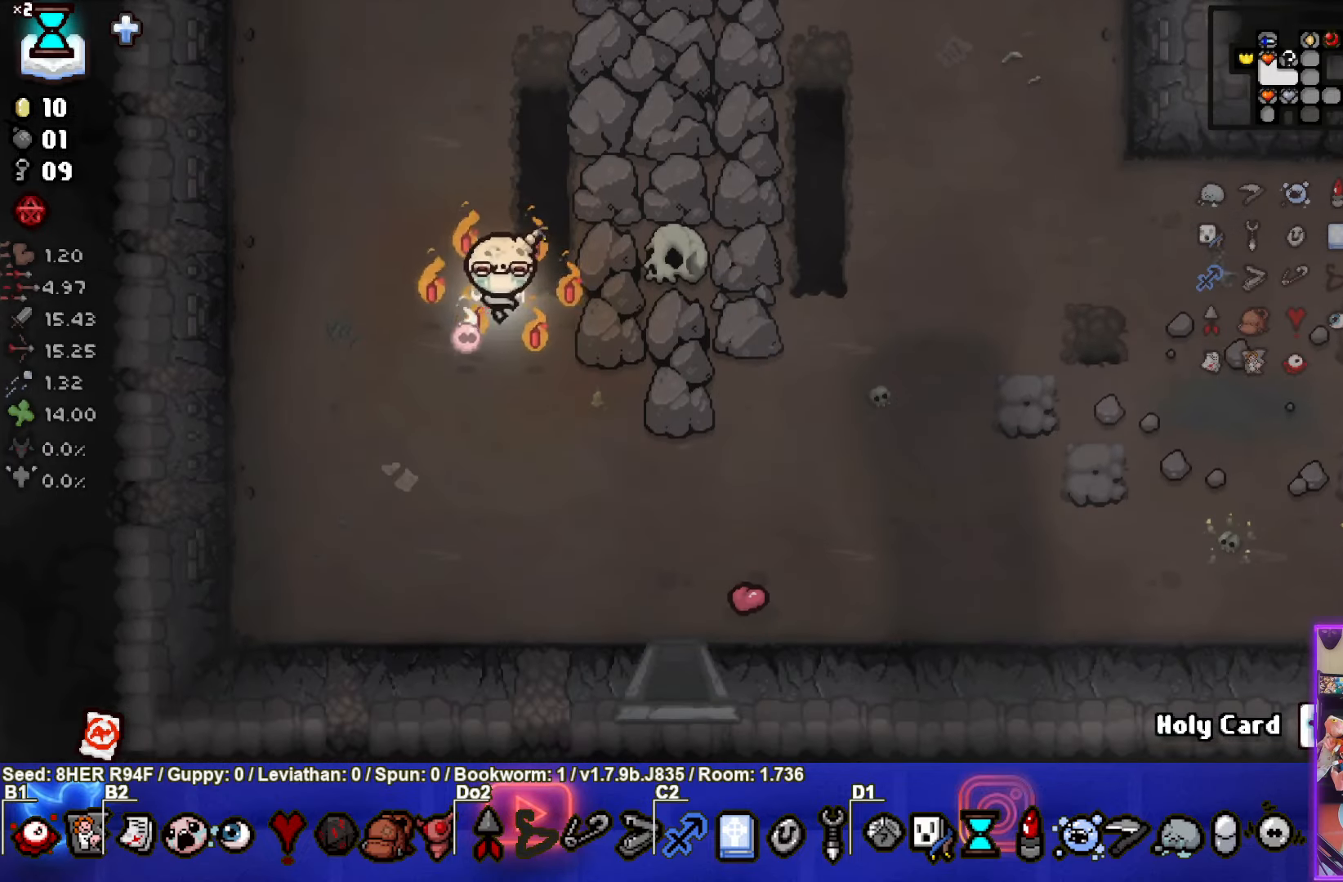
{"buttons": [], "left_stick": "down", "events": []}
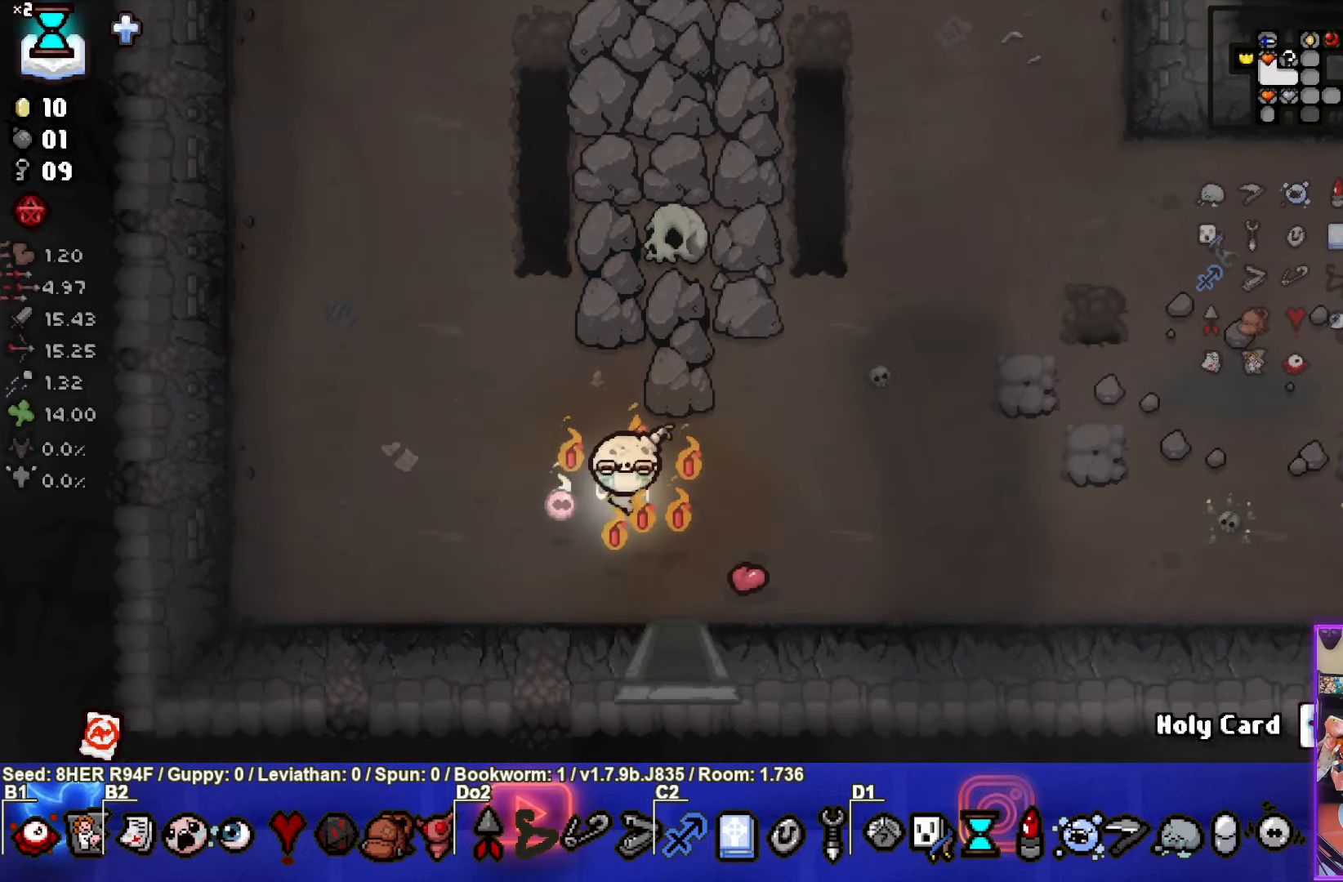
{"buttons": [], "left_stick": "center", "events": [[367, "left_stick", "center"]]}
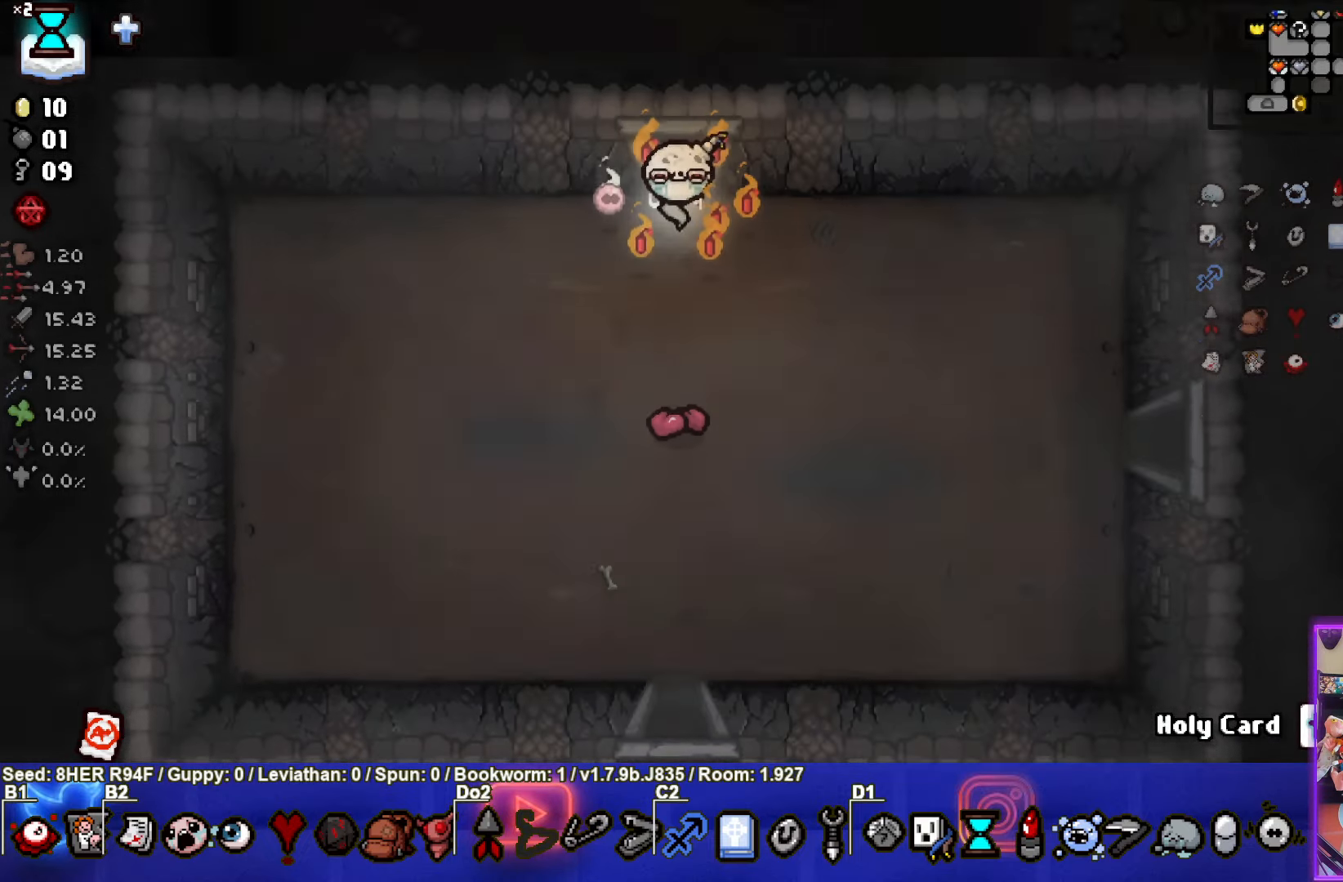
{"buttons": [], "left_stick": "down-left", "events": [[100, "left_stick", "down"], [400, "left_stick", "down-left"]]}
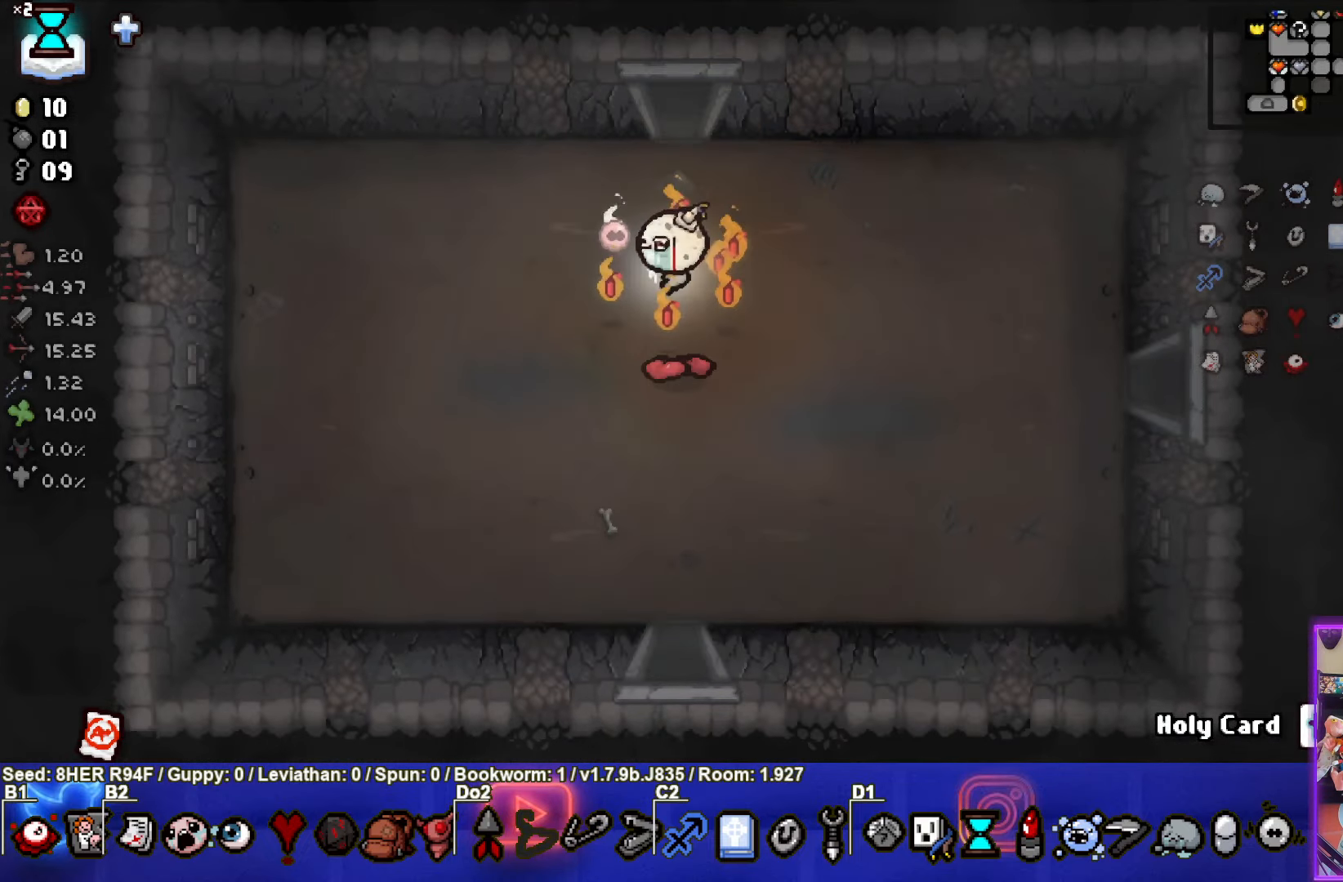
{"buttons": [], "left_stick": "down", "events": [[150, "left_stick", "down"]]}
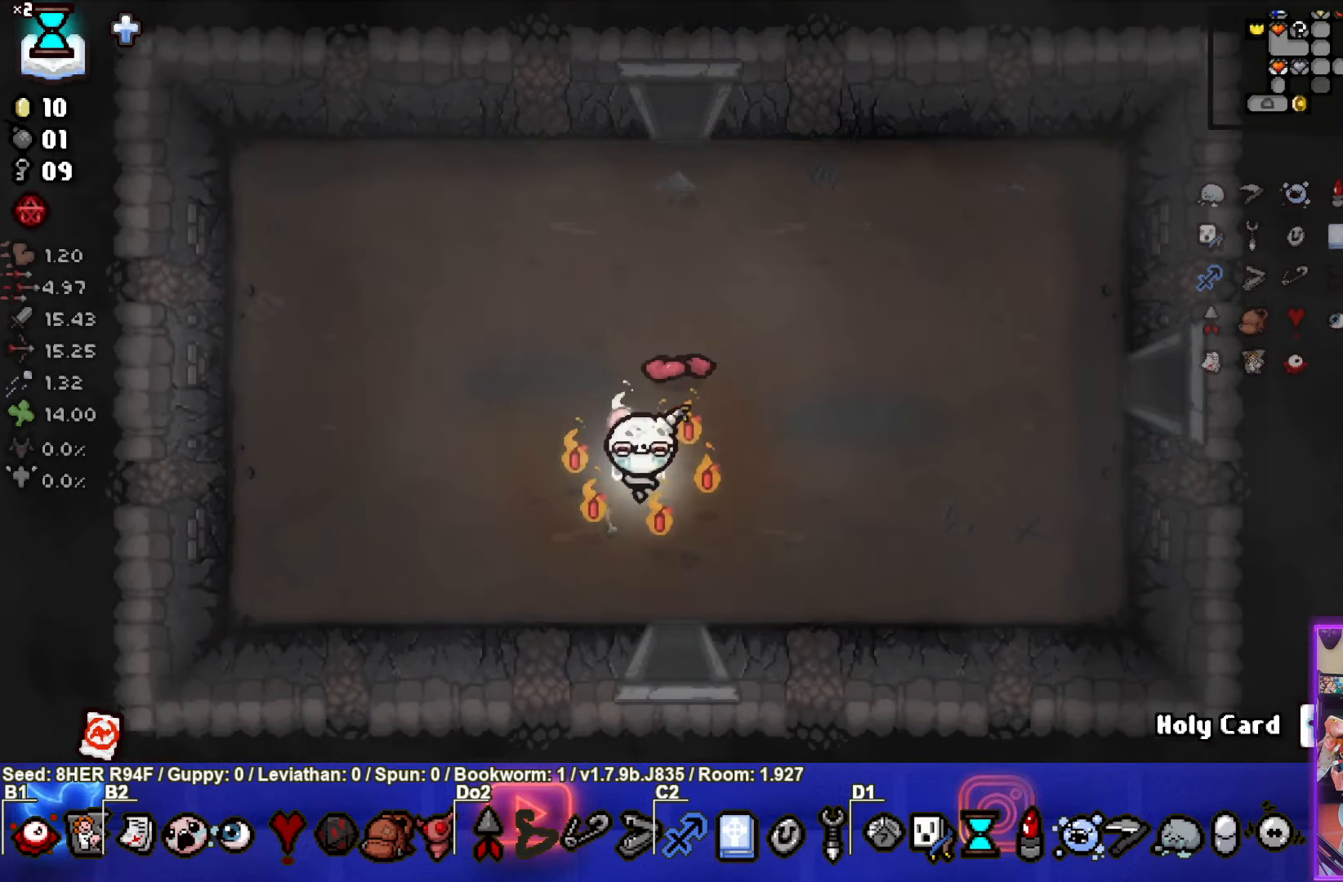
{"buttons": [], "left_stick": "center", "events": [[400, "left_stick", "center"]]}
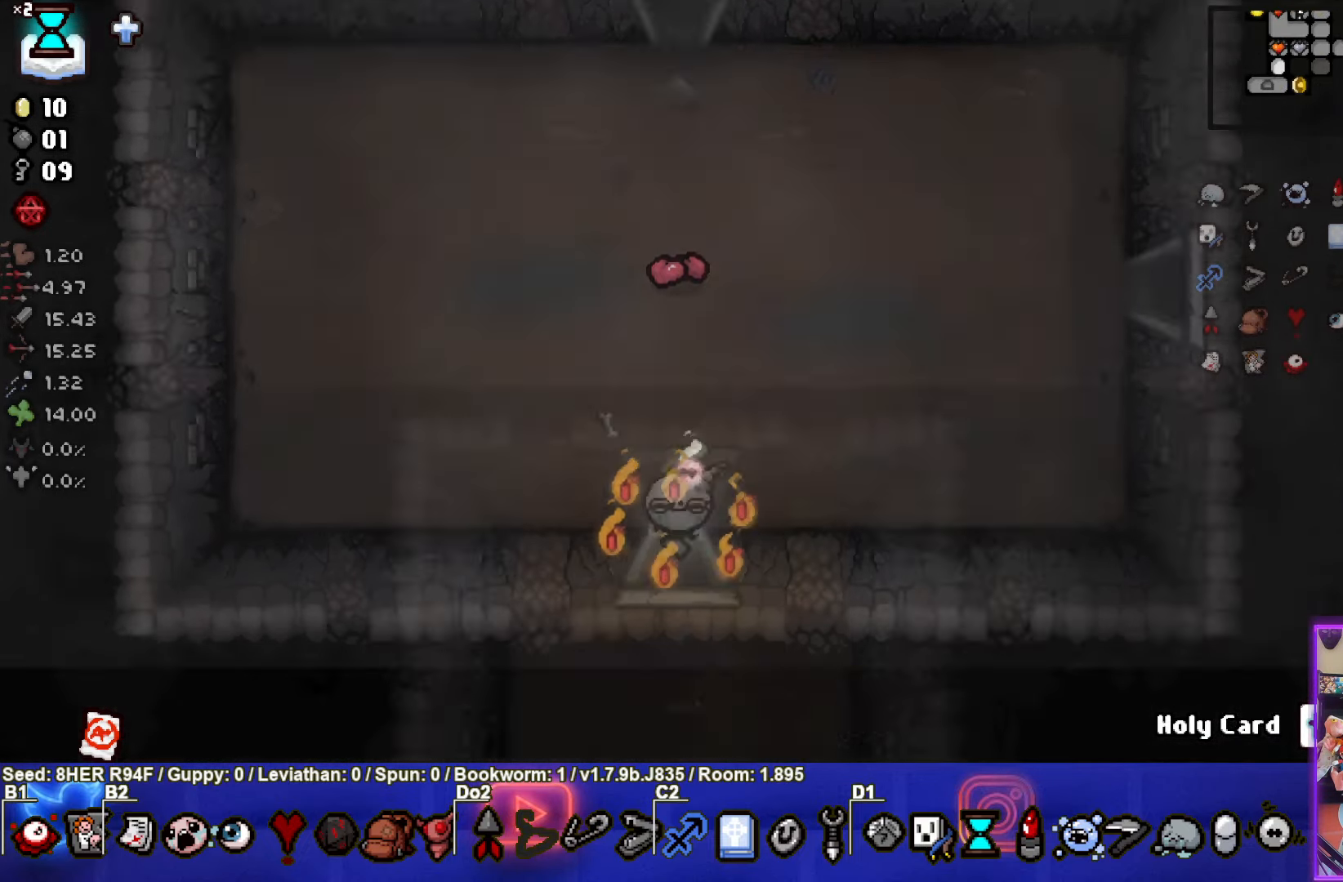
{"buttons": [], "left_stick": "down", "events": [[117, "left_stick", "down"]]}
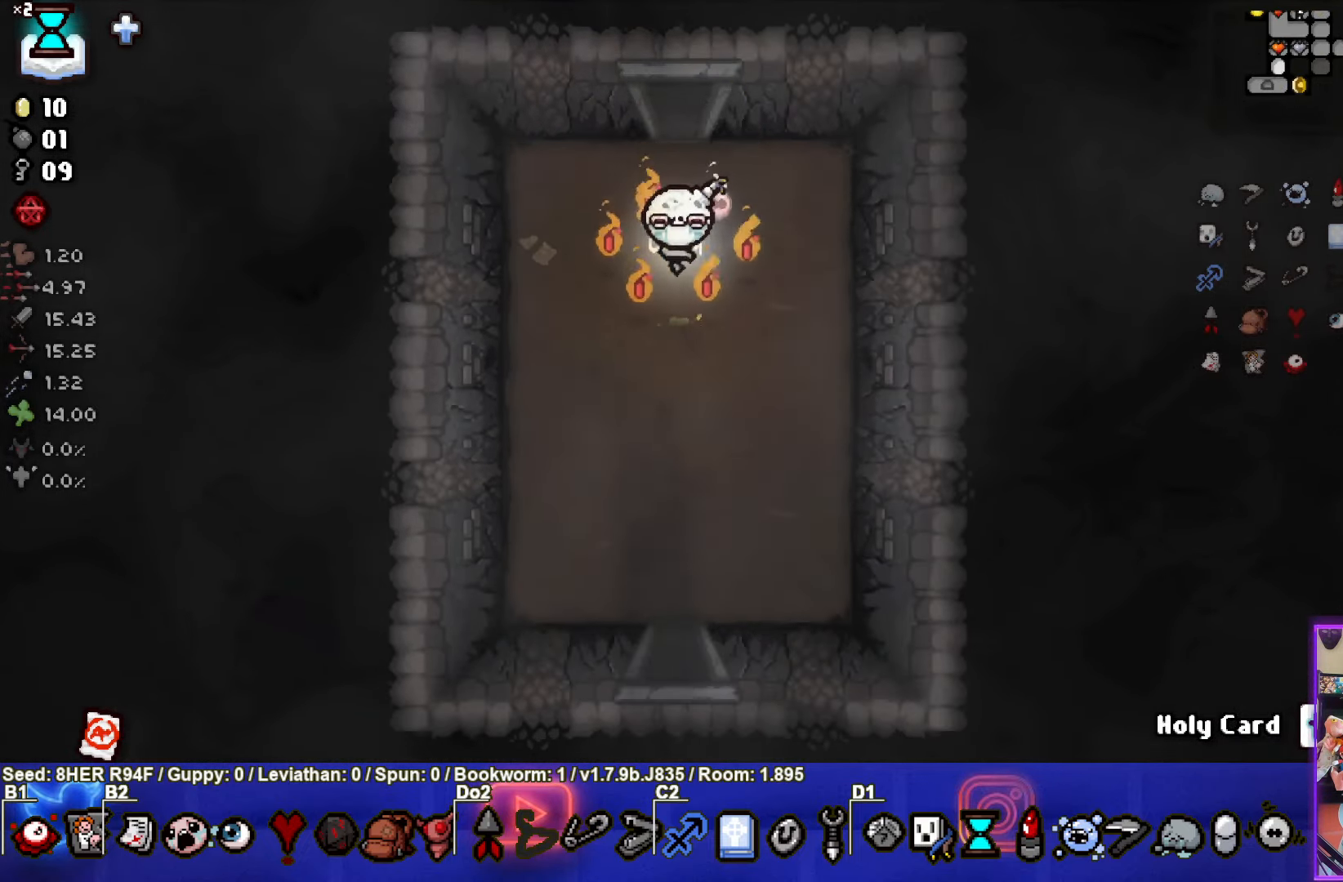
{"buttons": [], "left_stick": "down", "events": []}
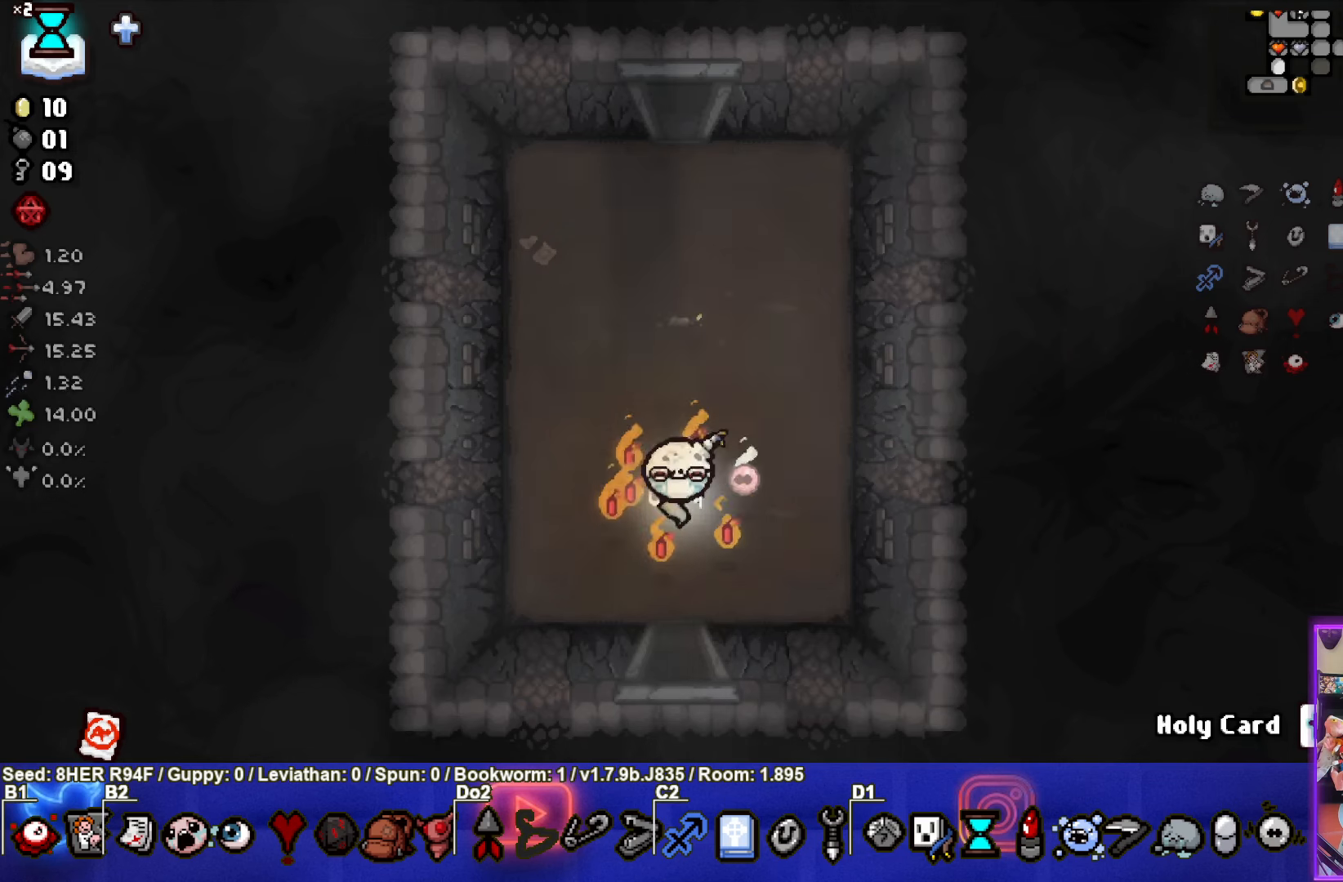
{"buttons": [], "left_stick": "down-right", "events": [[334, "left_stick", "center"], [400, "left_stick", "down-right"]]}
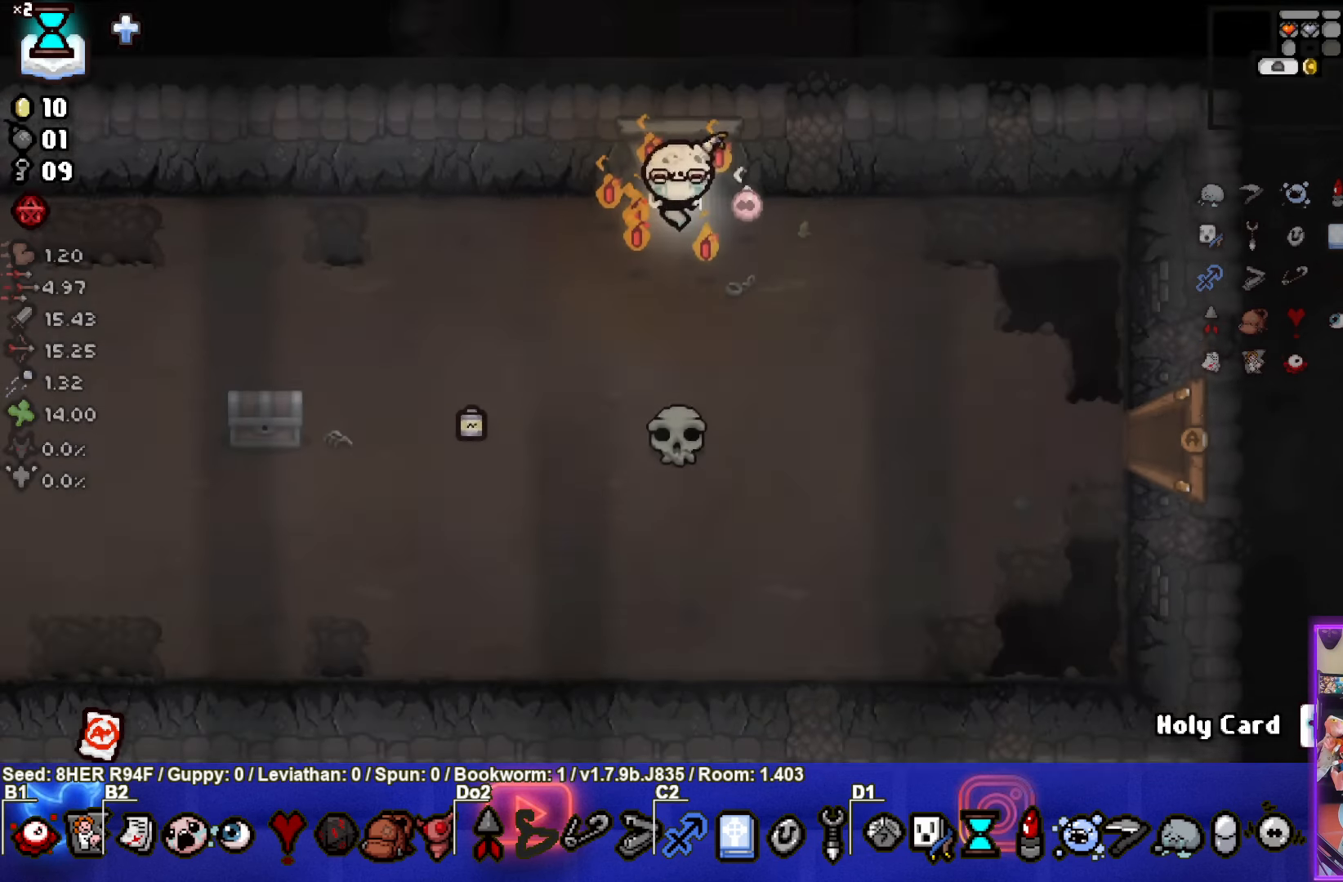
{"buttons": [], "left_stick": "down-right", "events": []}
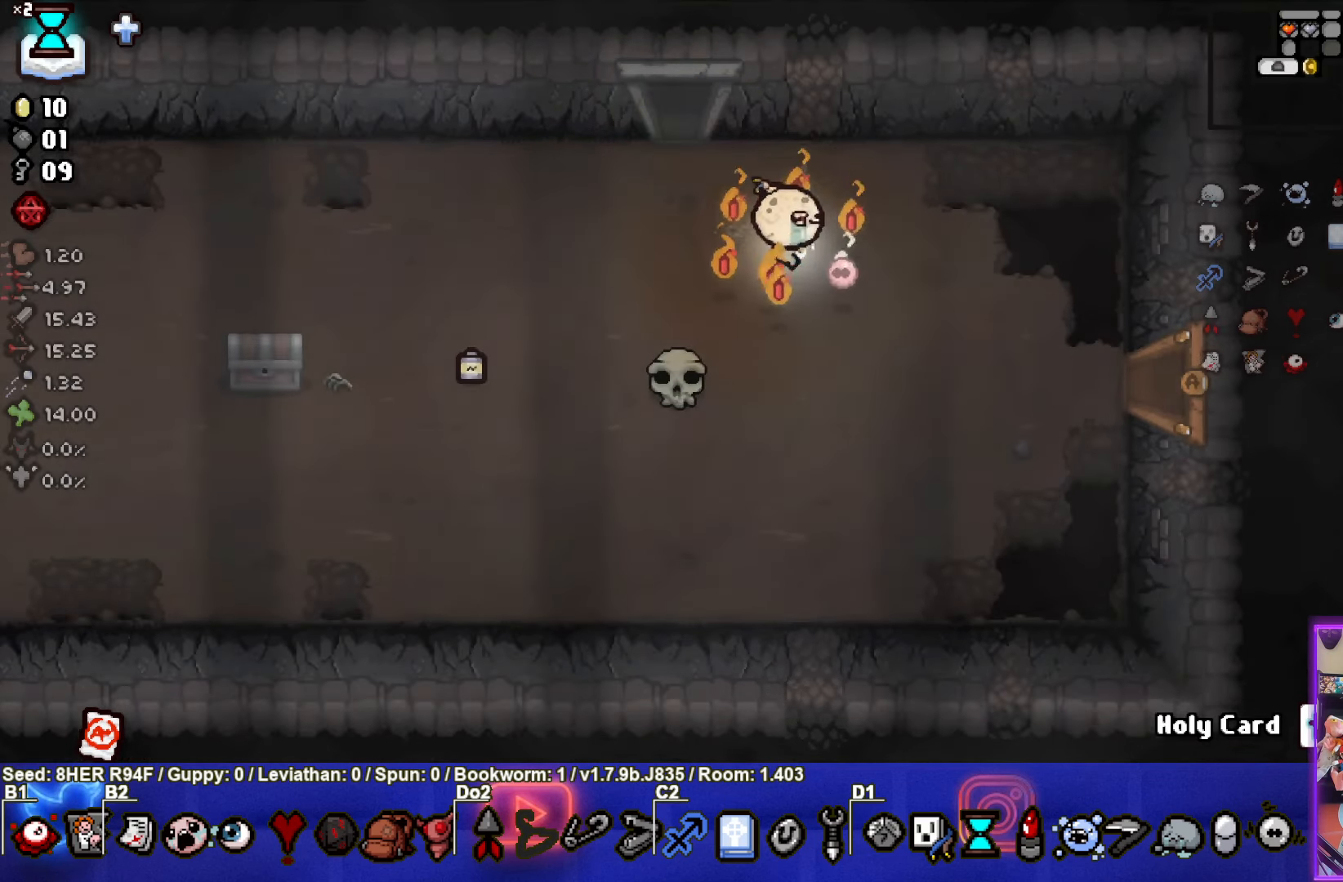
{"buttons": [], "left_stick": "right", "events": [[234, "left_stick", "right"]]}
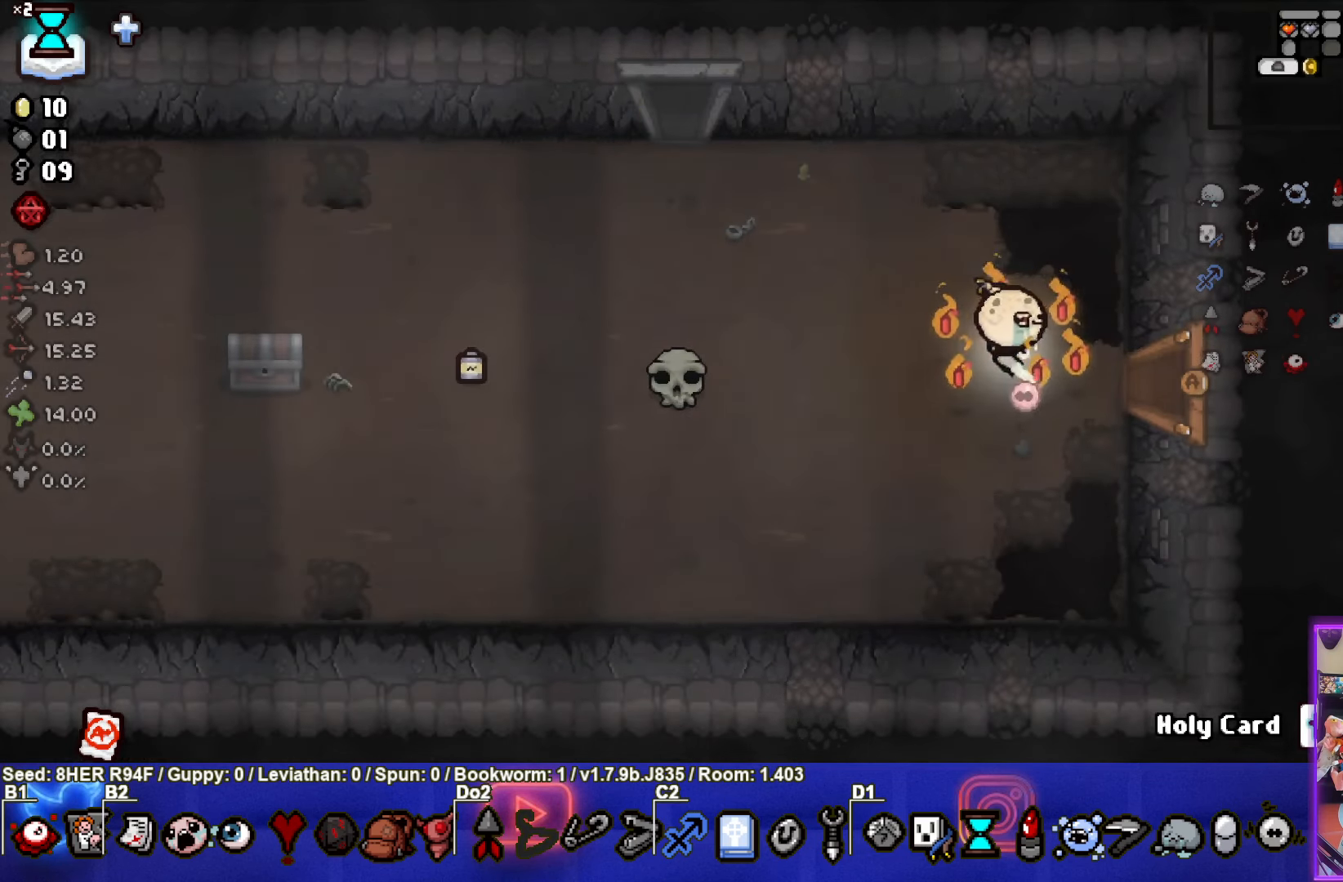
{"buttons": [], "left_stick": "center", "events": [[417, "left_stick", "center"]]}
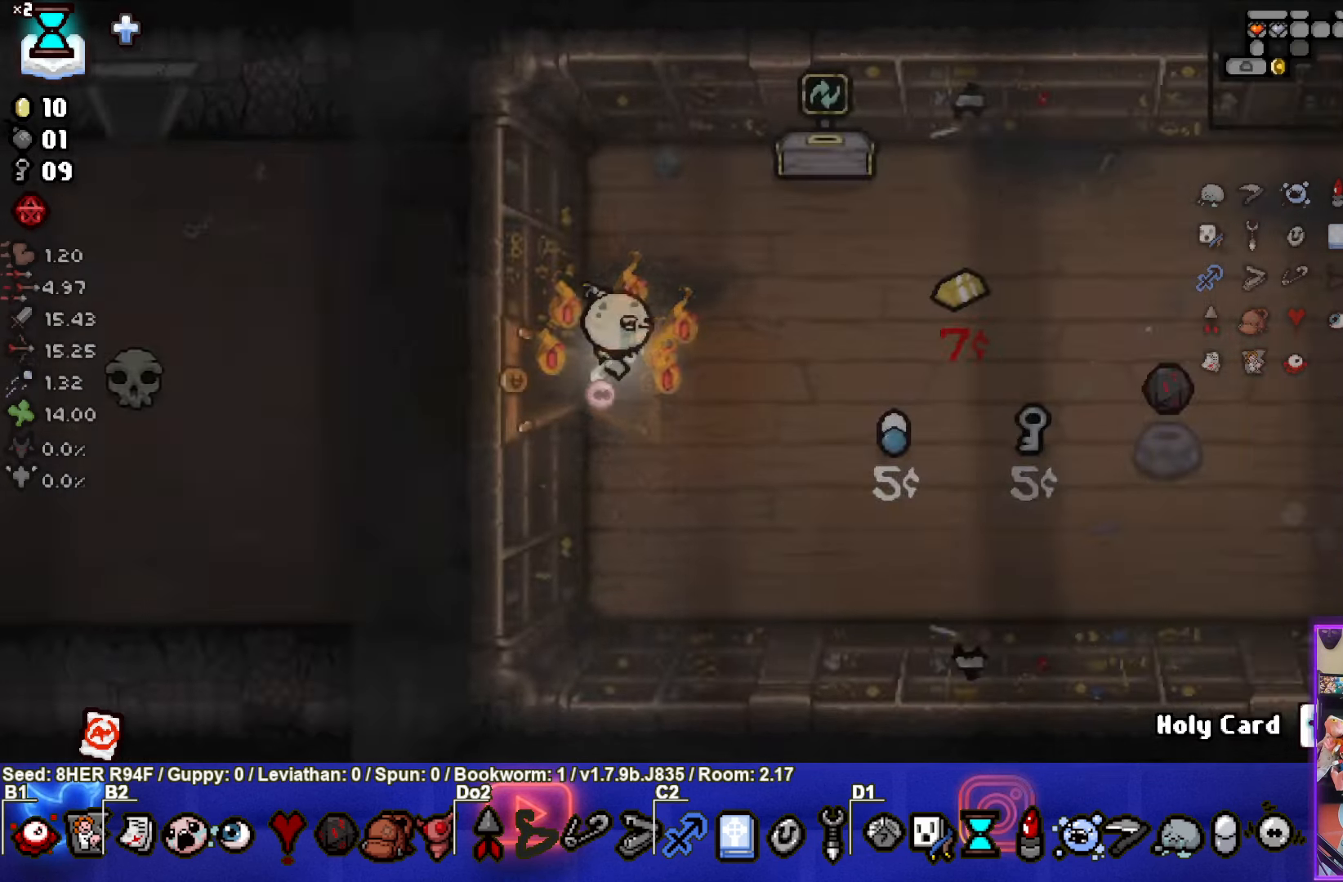
{"buttons": [], "left_stick": "right", "events": [[217, "left_stick", "right"]]}
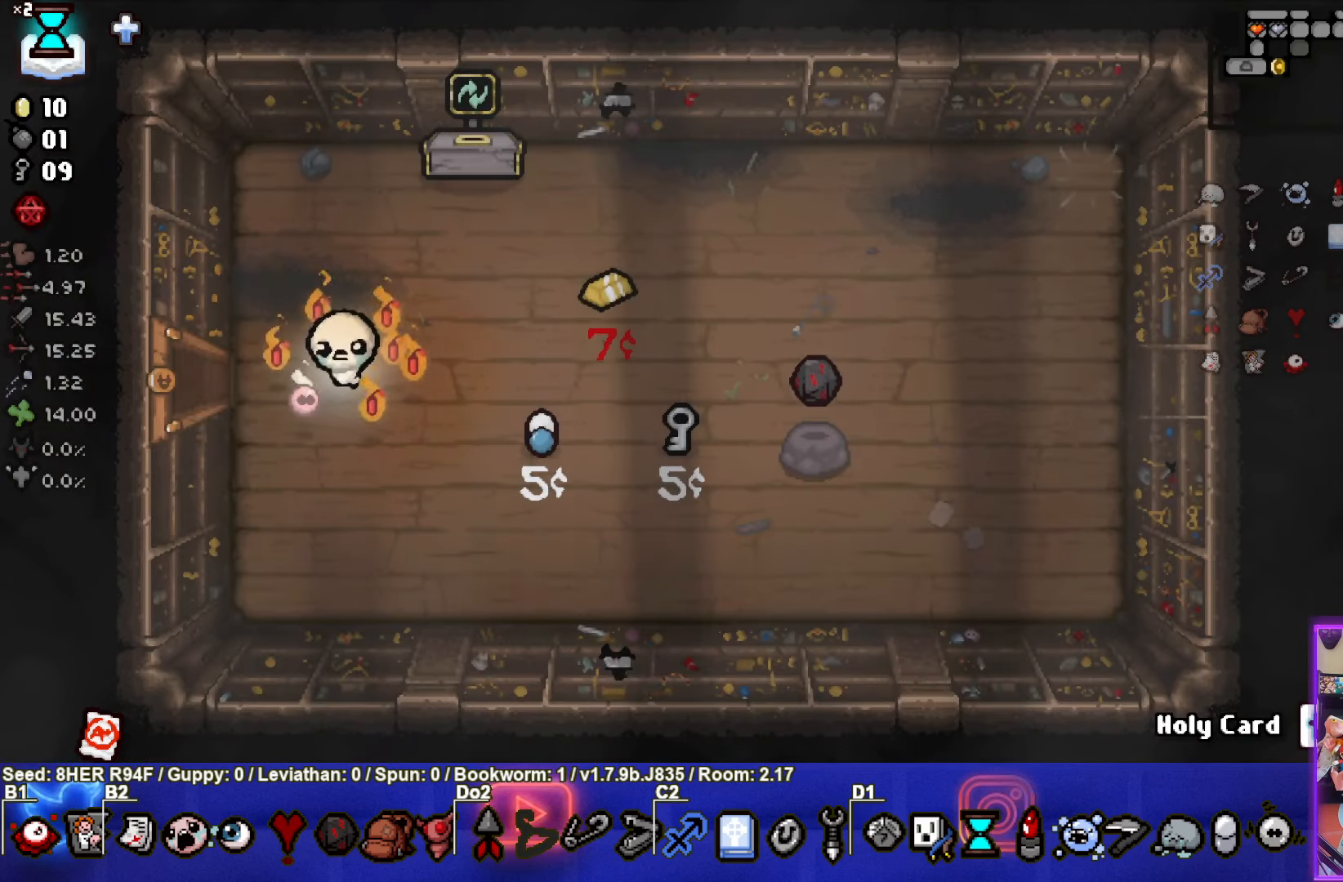
{"buttons": [], "left_stick": "right", "events": []}
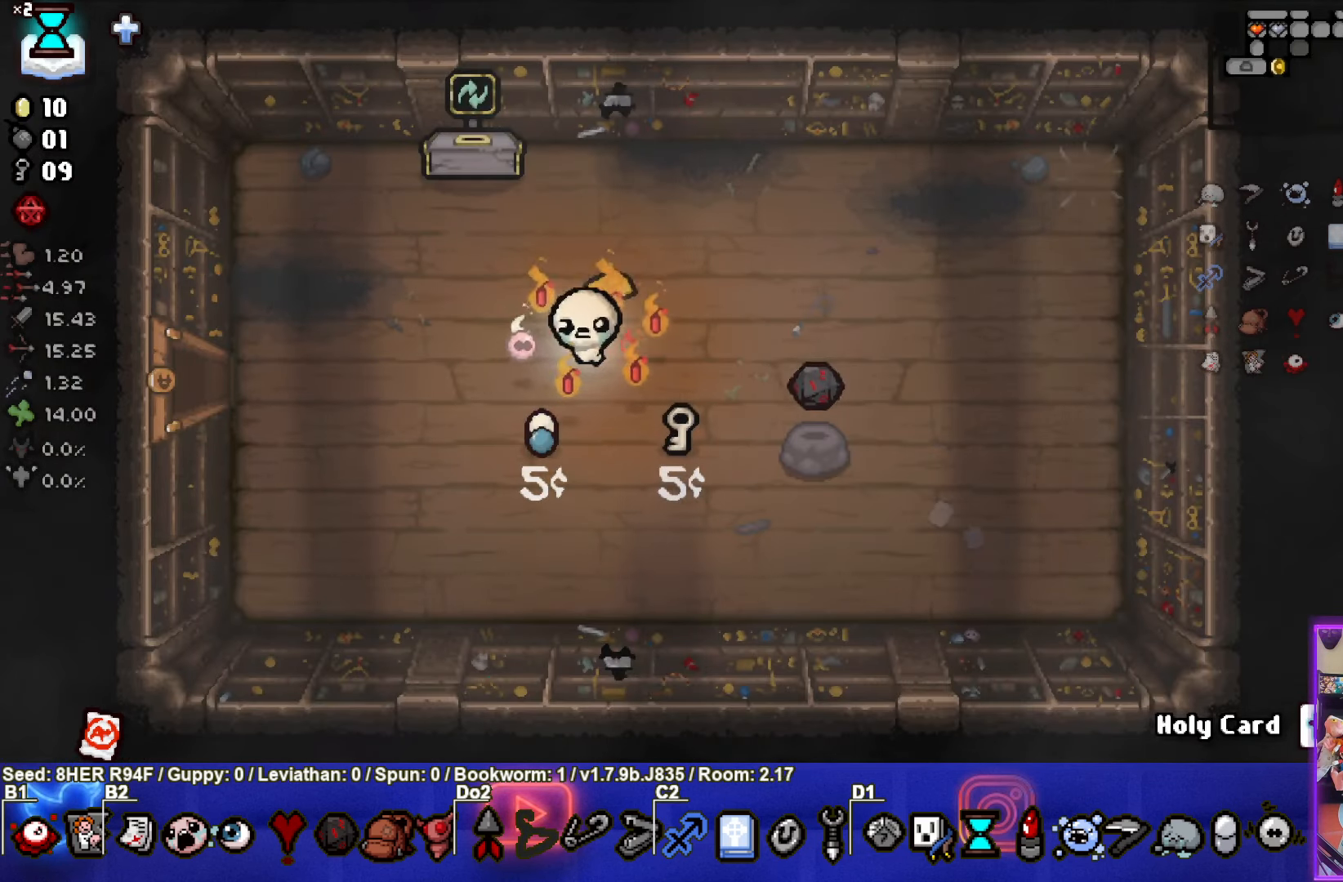
{"buttons": [], "left_stick": "up-left", "events": [[200, "left_stick", "down-right"], [500, "left_stick", "up-left"]]}
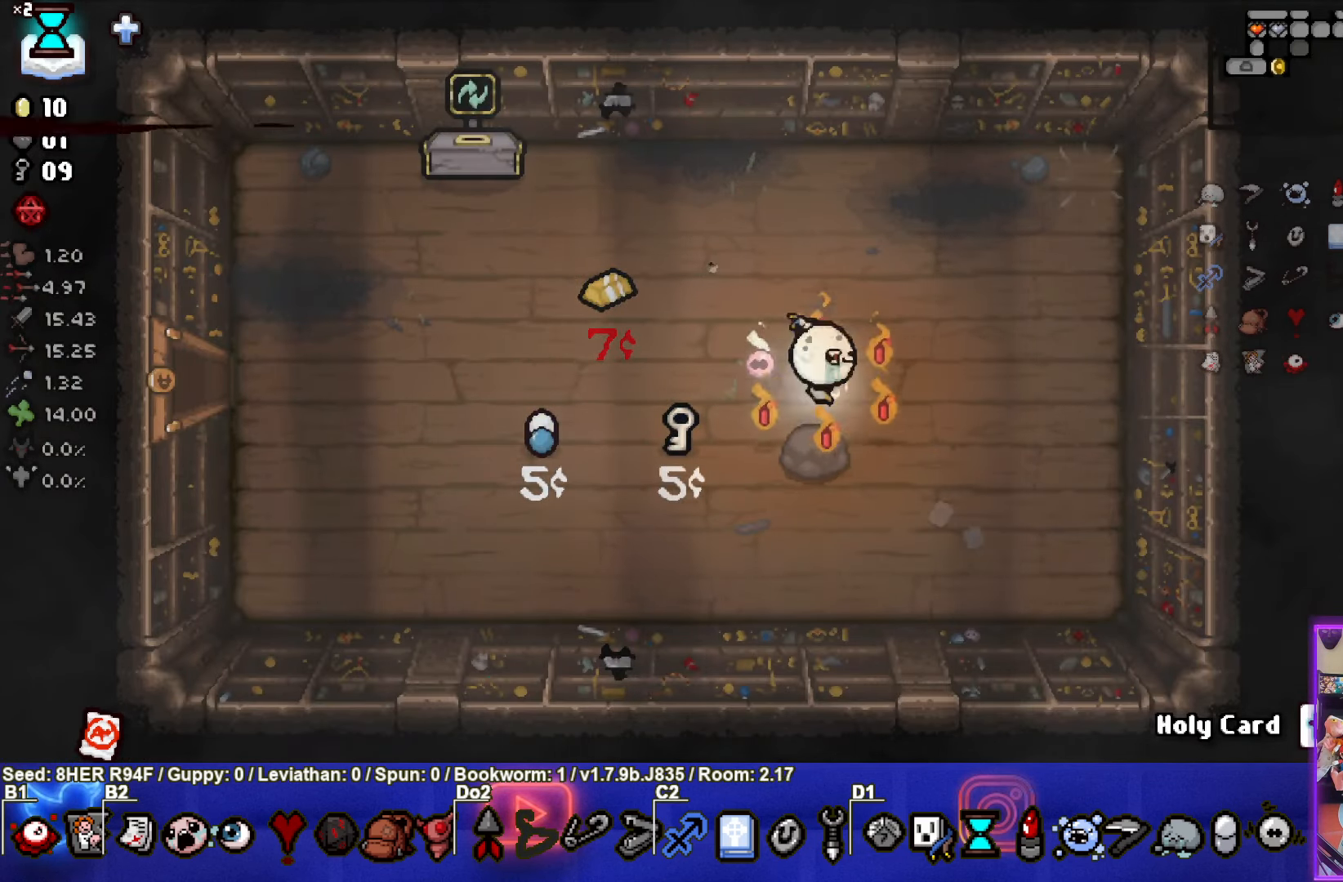
{"buttons": [], "left_stick": "up-left", "events": []}
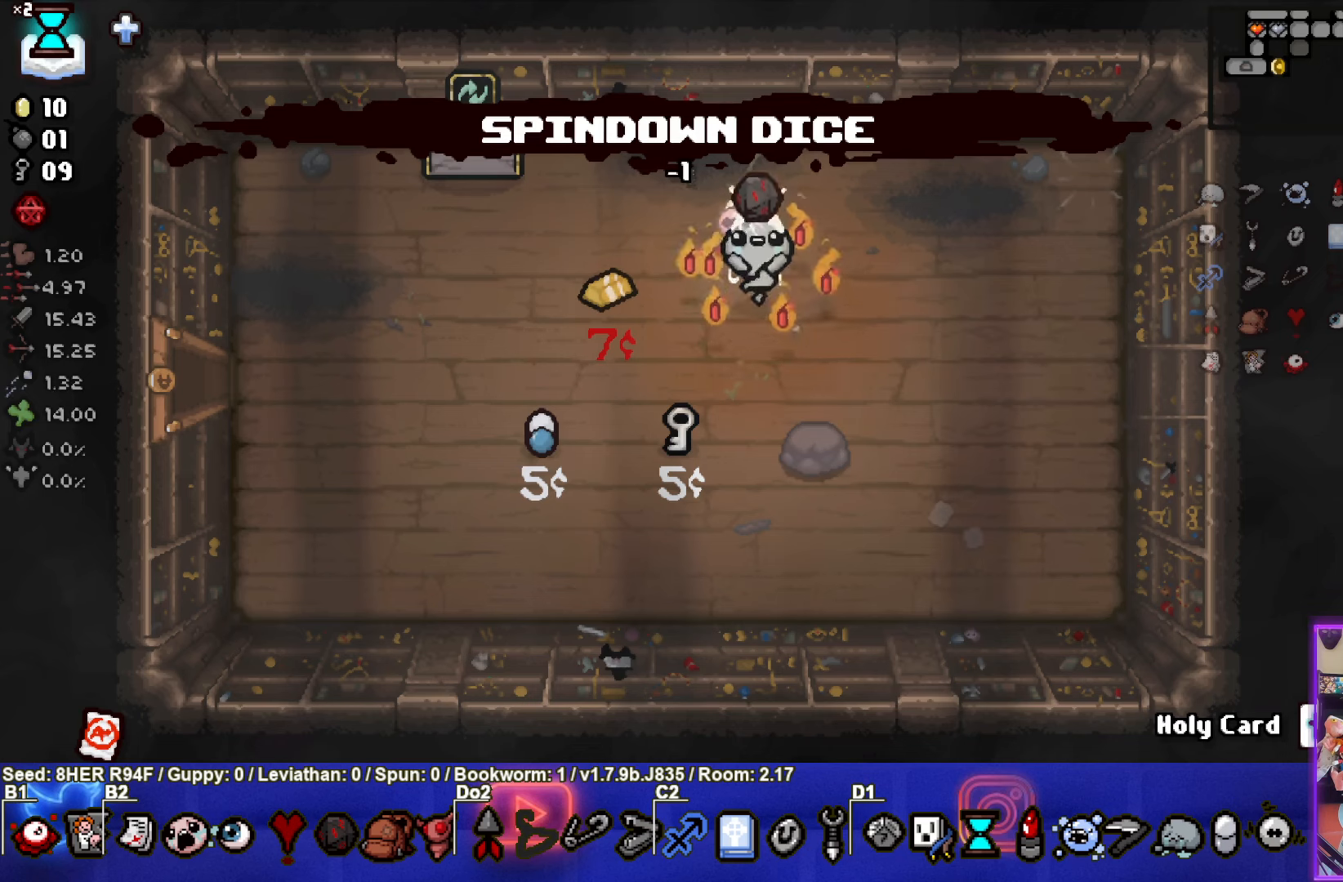
{"buttons": [], "left_stick": "up-left", "events": [[216, "left_stick", "left"], [466, "left_stick", "up-left"]]}
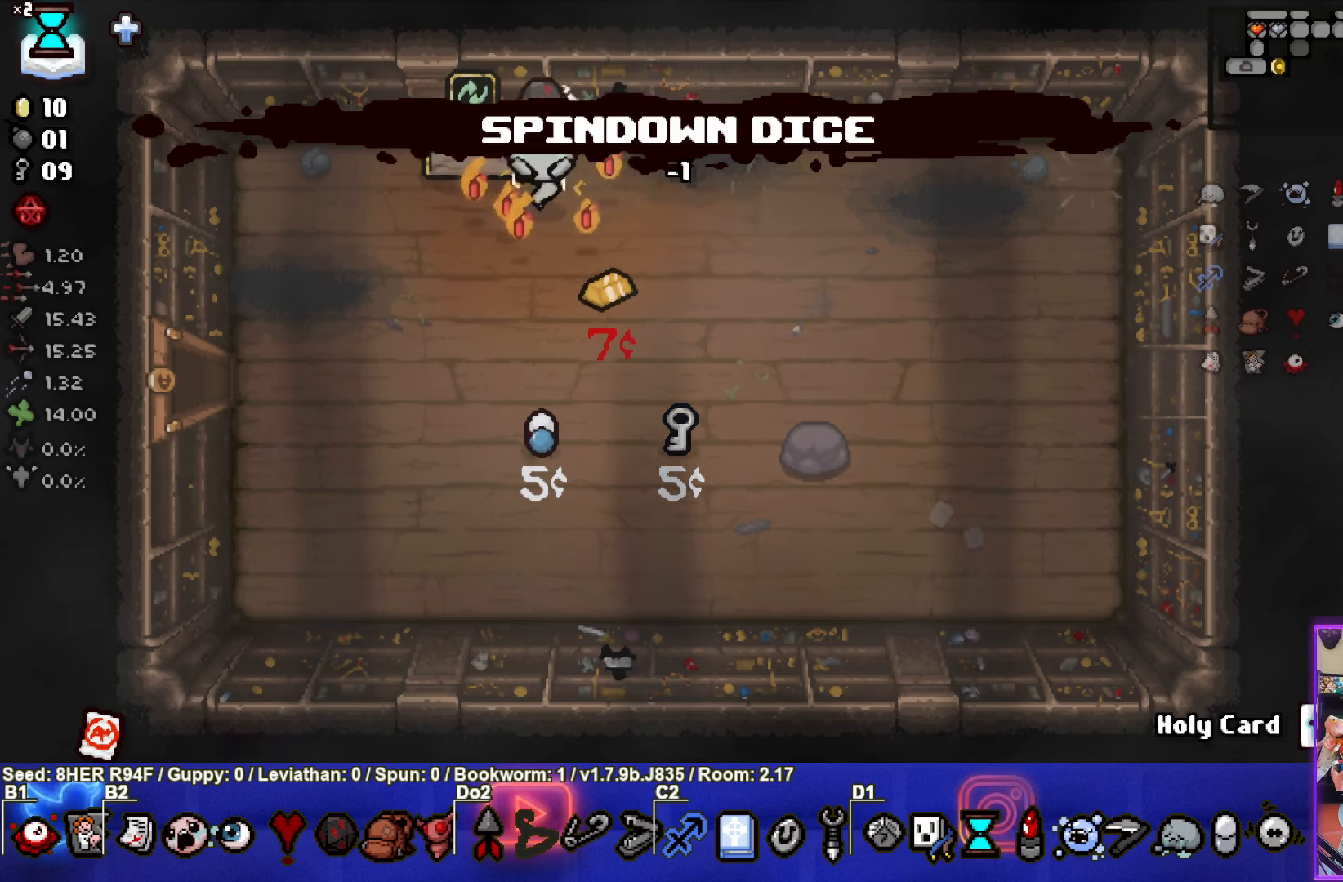
{"buttons": [], "left_stick": "center", "events": [[283, "left_stick", "center"]]}
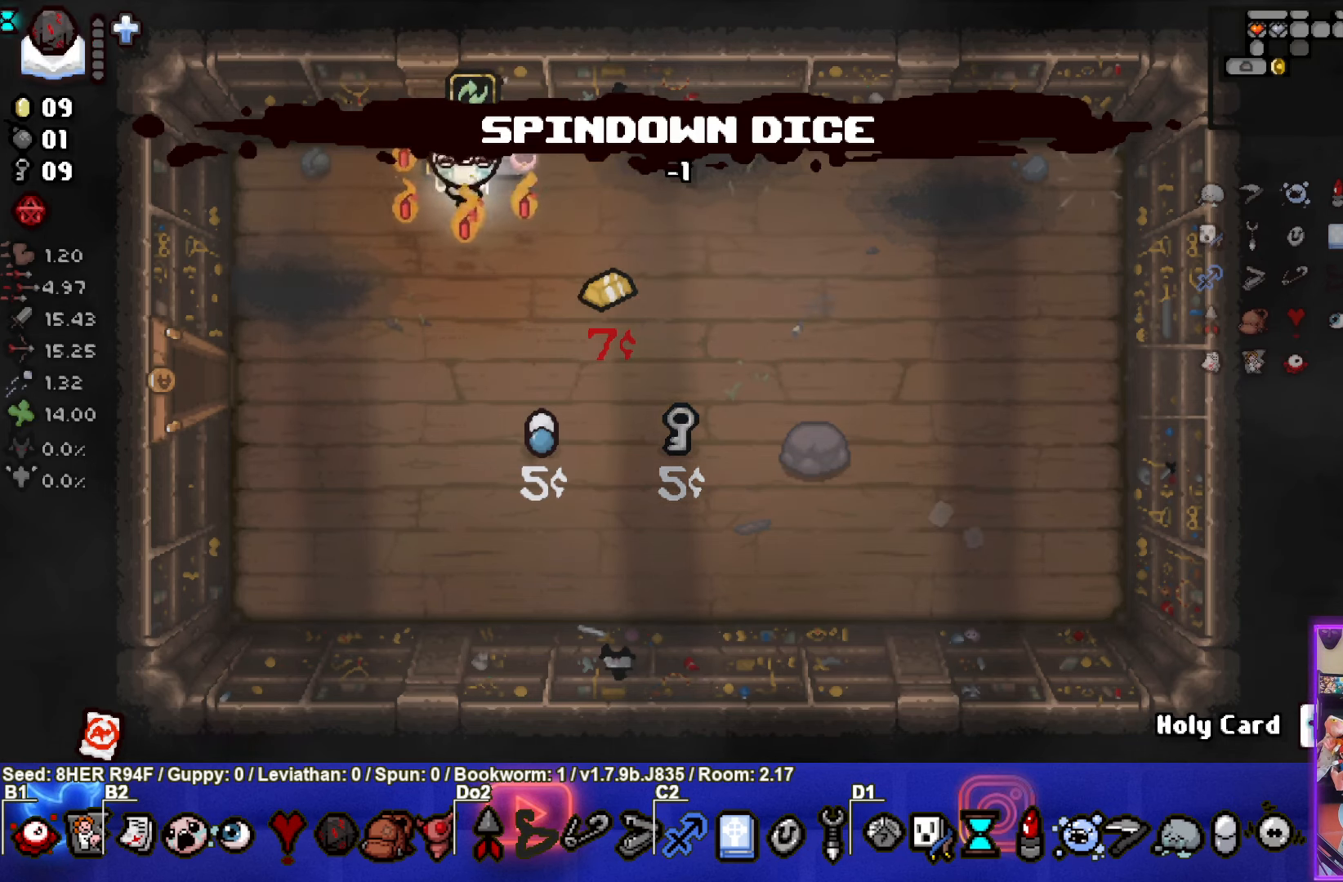
{"buttons": [], "left_stick": "center", "events": [[300, "left_stick", "up"], [483, "left_stick", "center"]]}
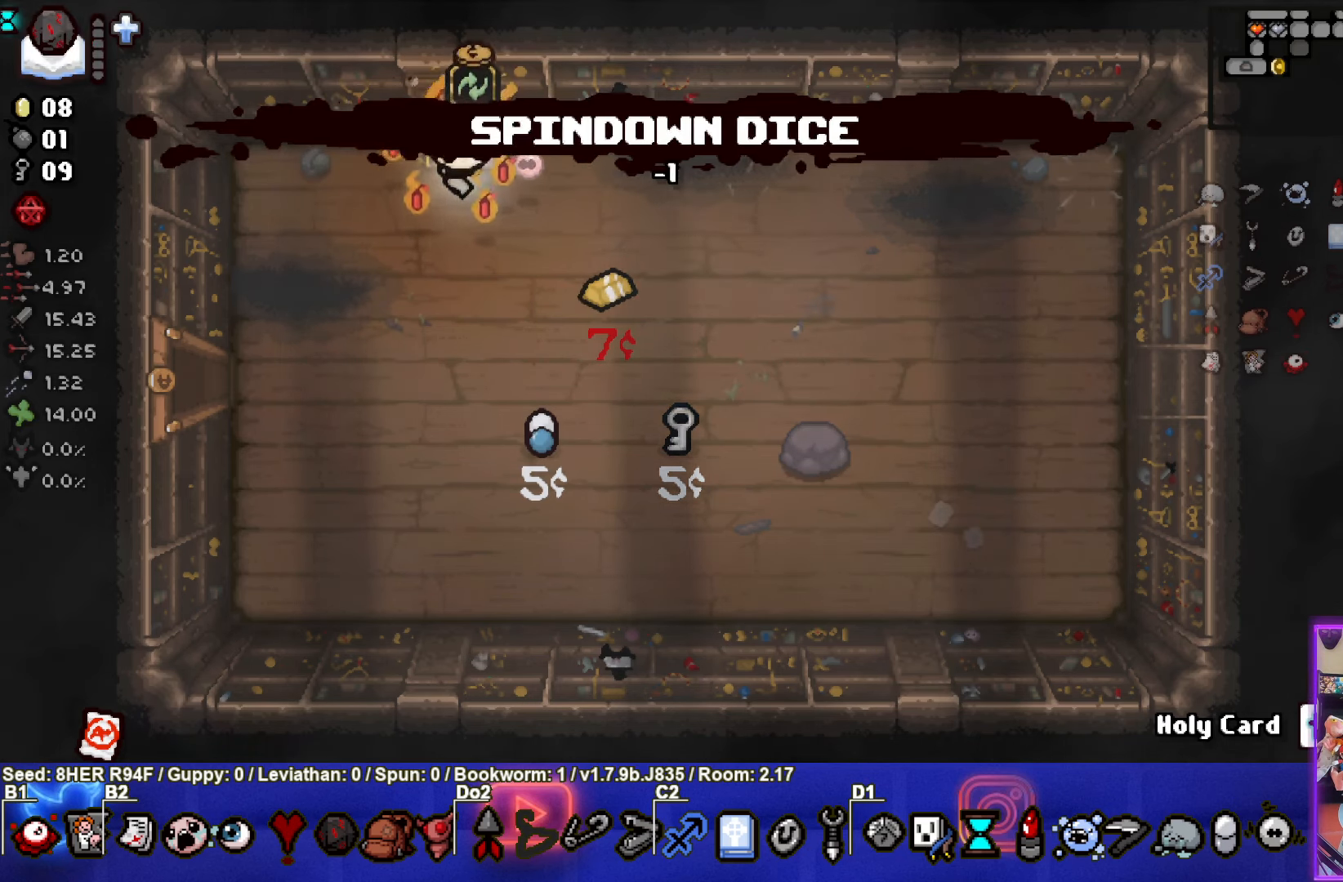
{"buttons": [], "left_stick": "up", "events": [[483, "left_stick", "up"]]}
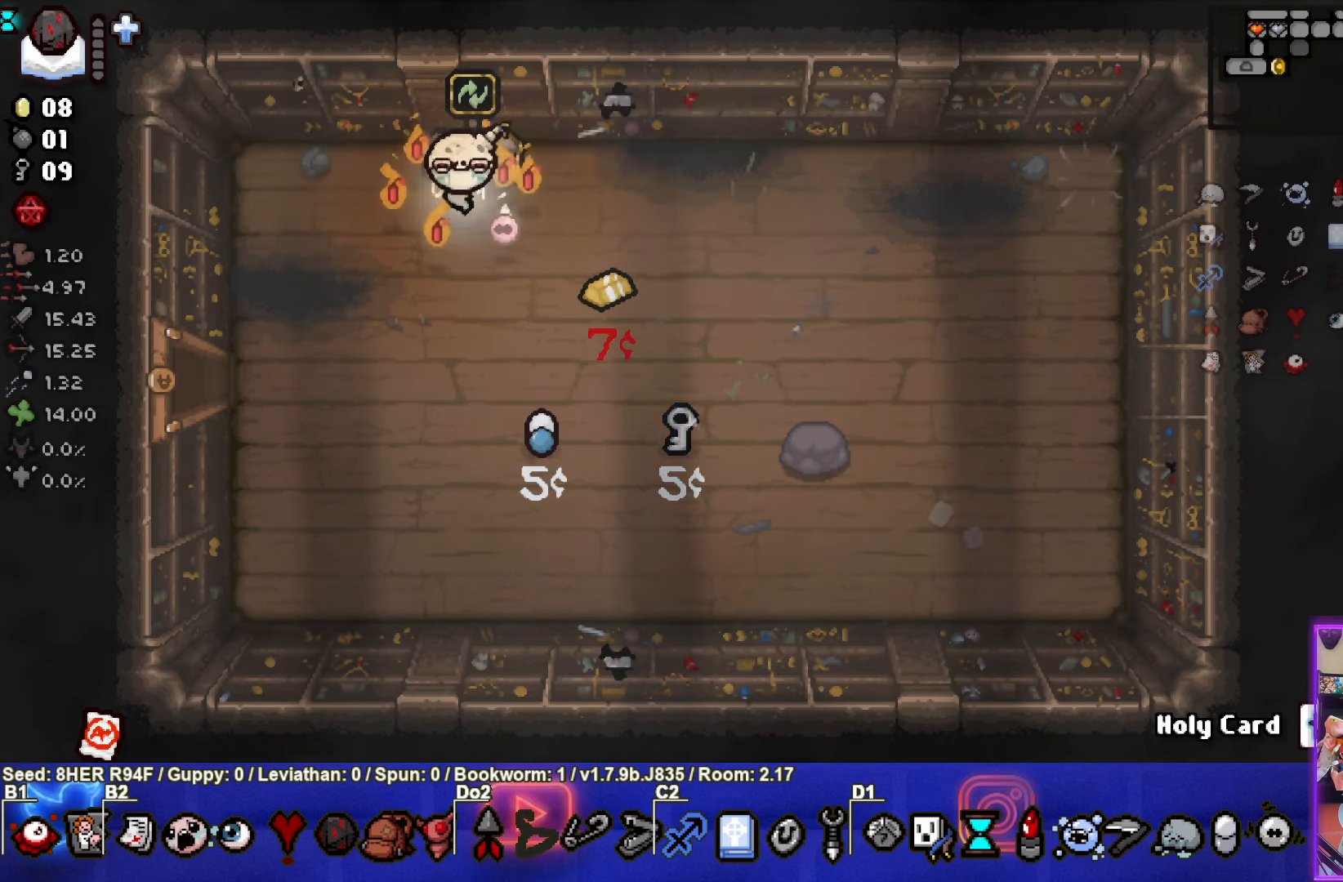
{"buttons": [], "left_stick": "center", "events": [[150, "left_stick", "center"]]}
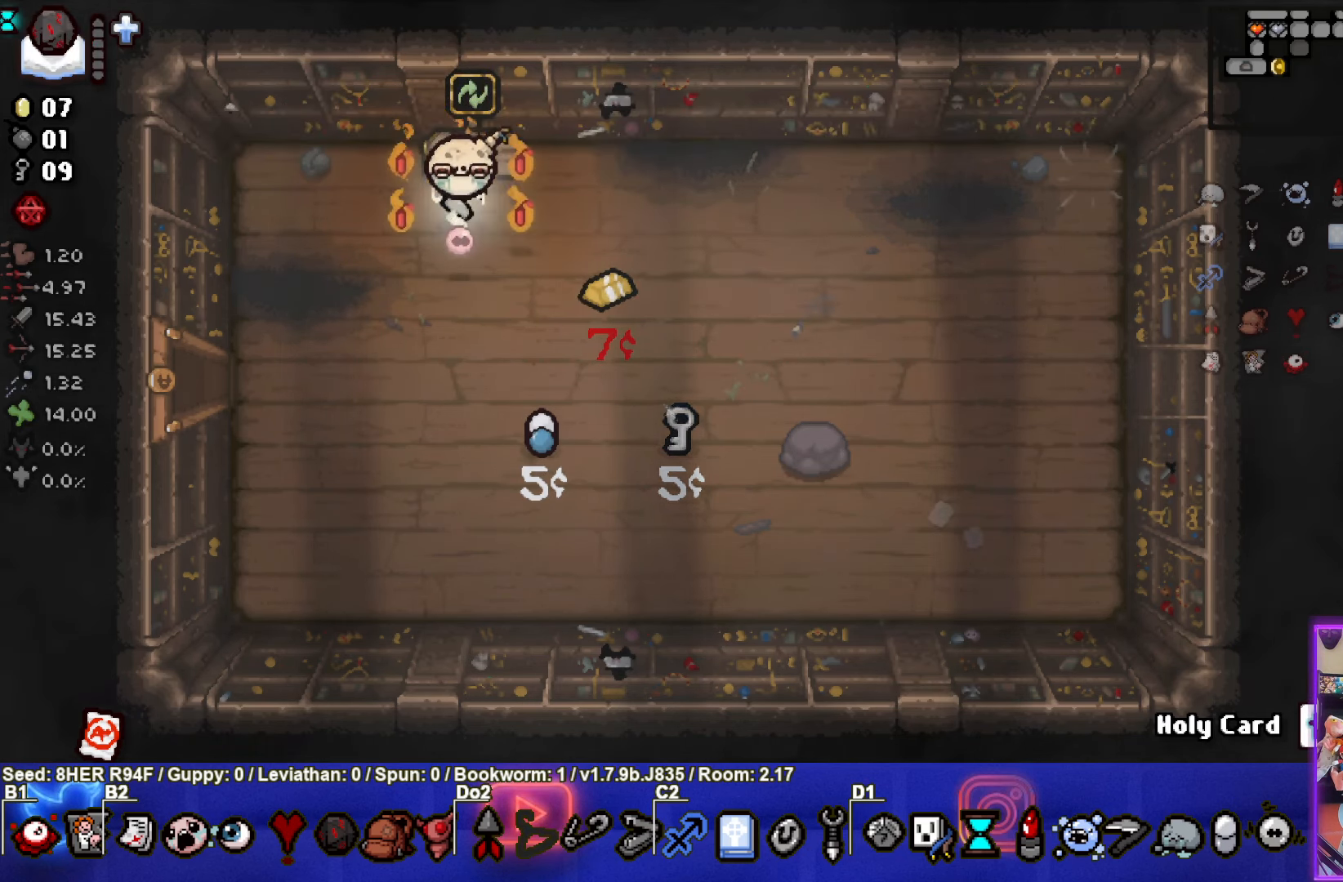
{"buttons": [], "left_stick": "center", "events": [[216, "left_stick", "up"], [400, "left_stick", "center"]]}
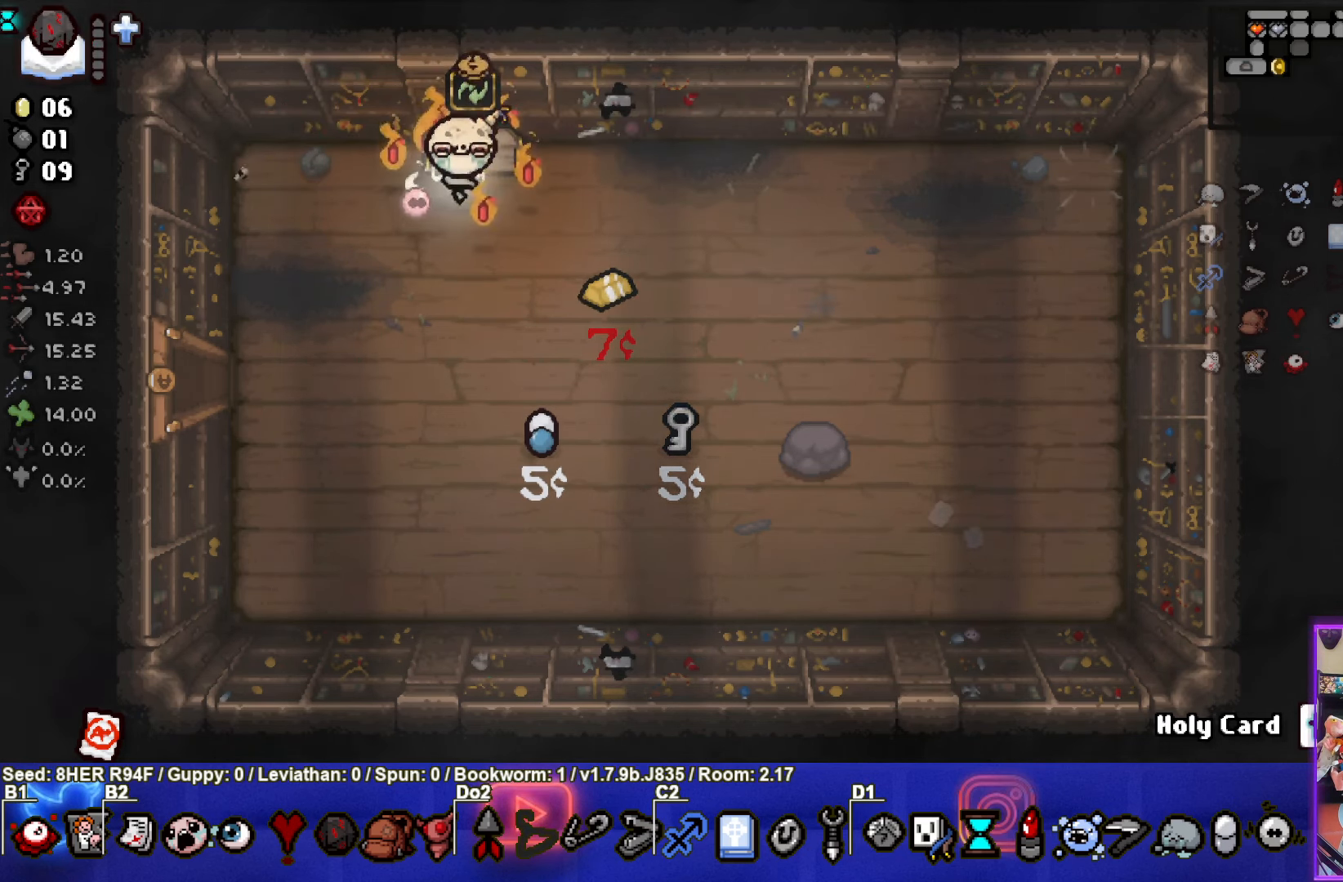
{"buttons": [], "left_stick": "center", "events": []}
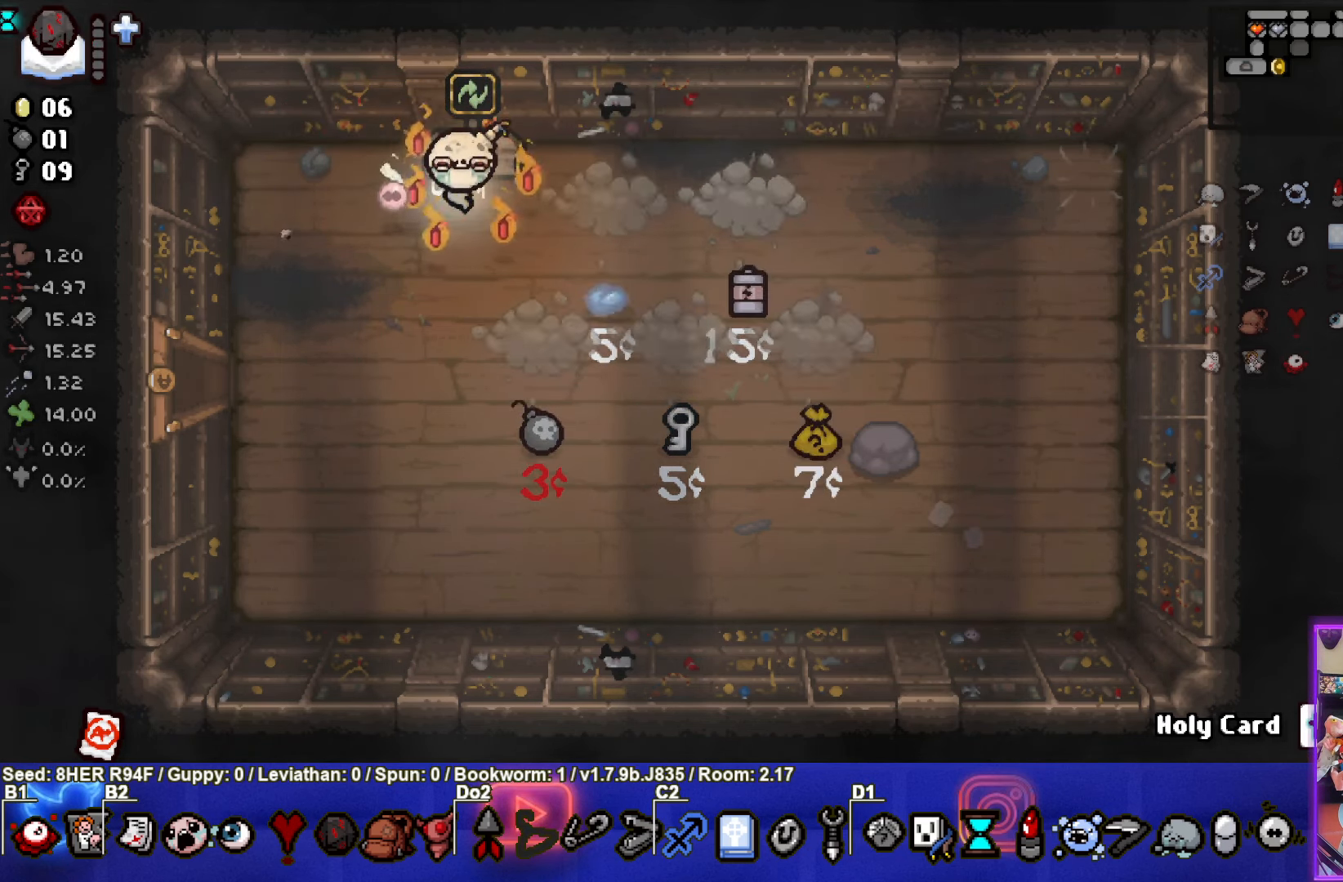
{"buttons": [], "left_stick": "center", "events": []}